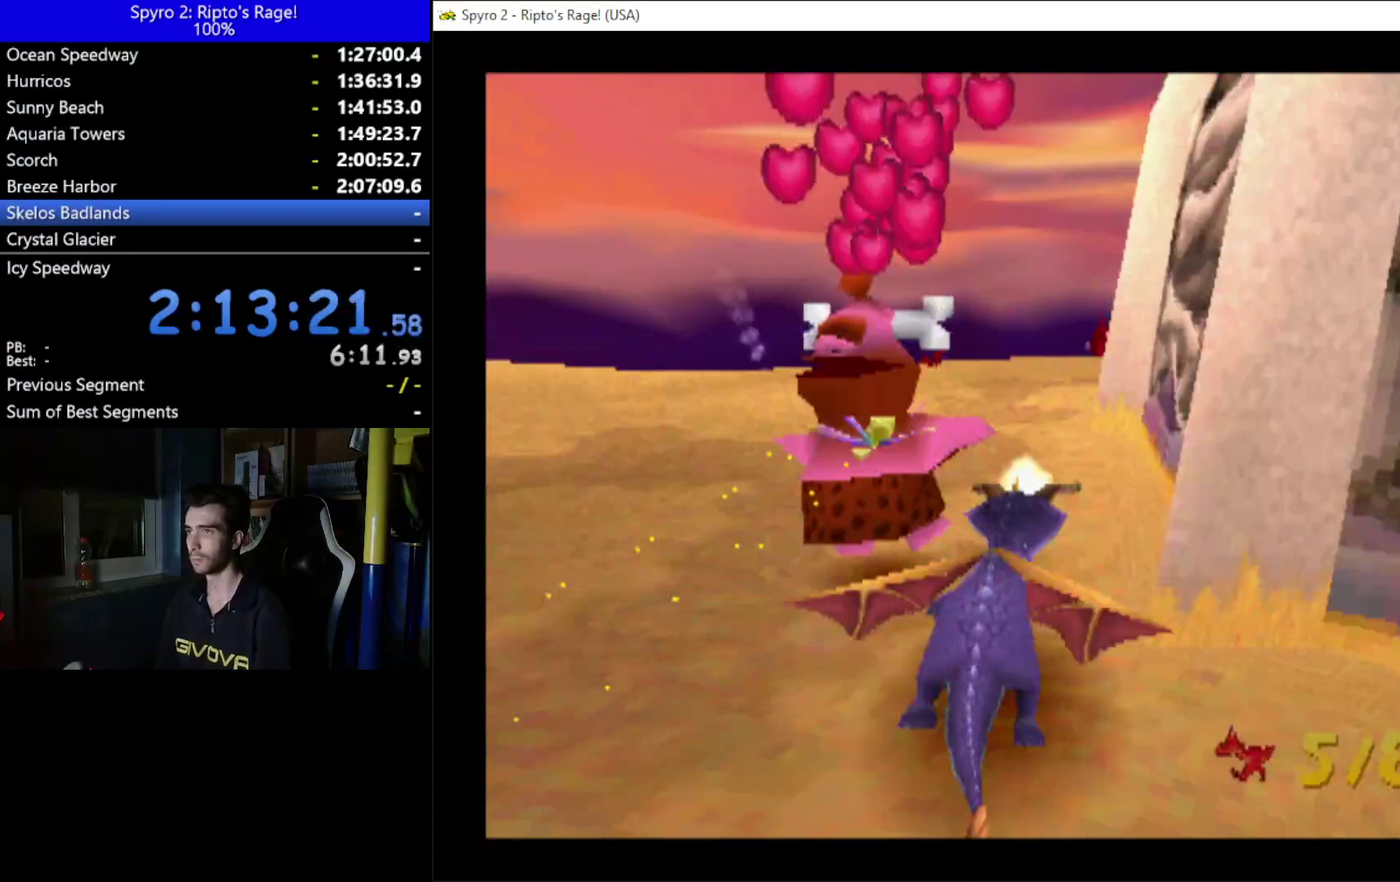
Gameplay with a controller (Xbox layout); each line is a JSON object with the inputs held at the frame after it. "events" lists button and stick changes between this image and that frame as [ms after this image, input, new state], when the widget could be followed in between. Not read: START.
{"buttons": ["DPAD_UP", "DPAD_LEFT"], "left_stick": "center", "right_stick": "center"}
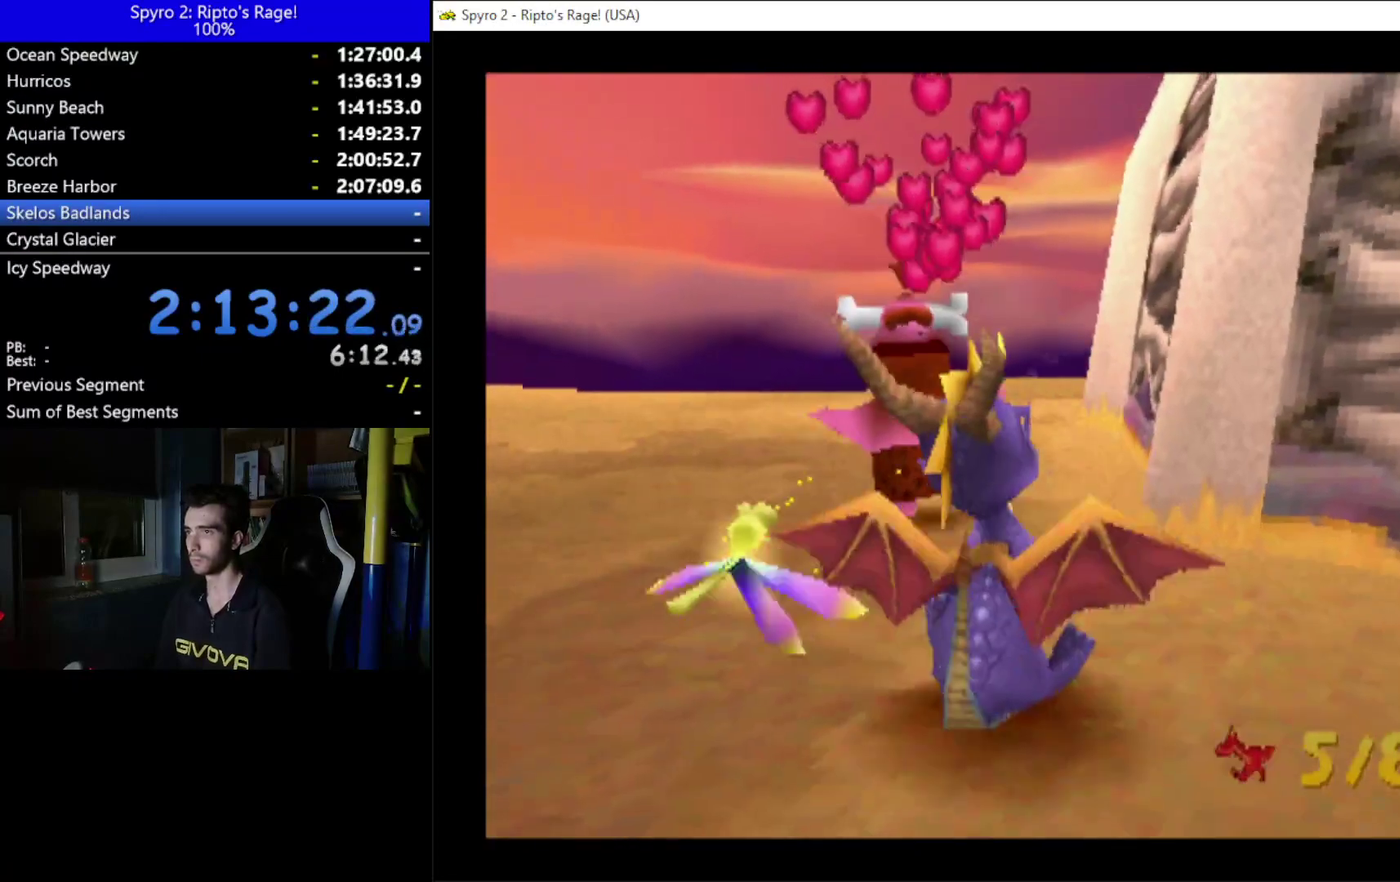
{"buttons": ["DPAD_UP"], "left_stick": "center", "right_stick": "center", "events": [[100, "DPAD_LEFT", "up"], [167, "A", "down"], [300, "A", "up"]]}
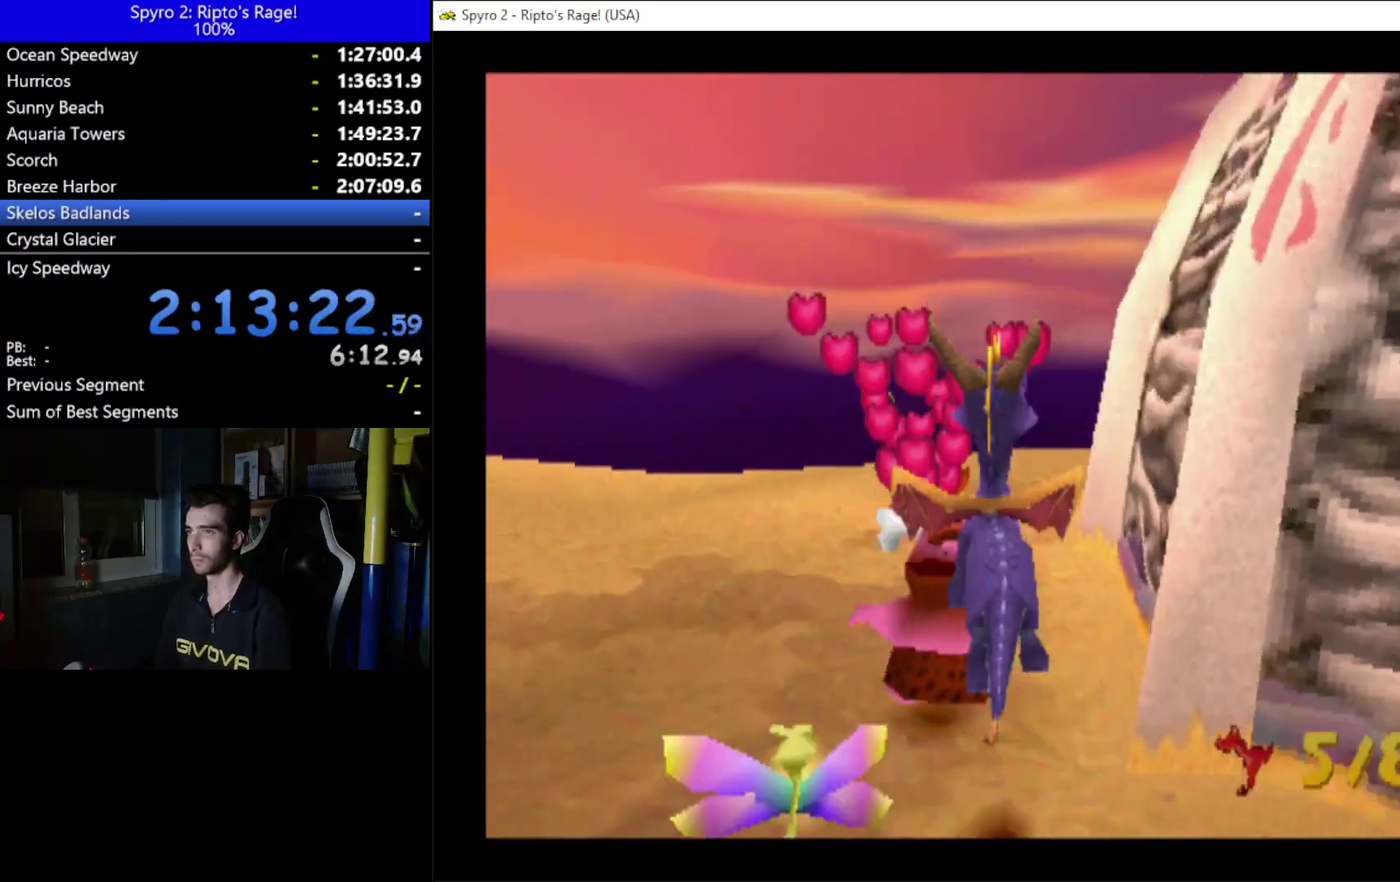
{"buttons": ["X", "DPAD_UP"], "left_stick": "center", "right_stick": "center", "events": [[33, "B", "down"], [133, "B", "up"], [267, "X", "down"]]}
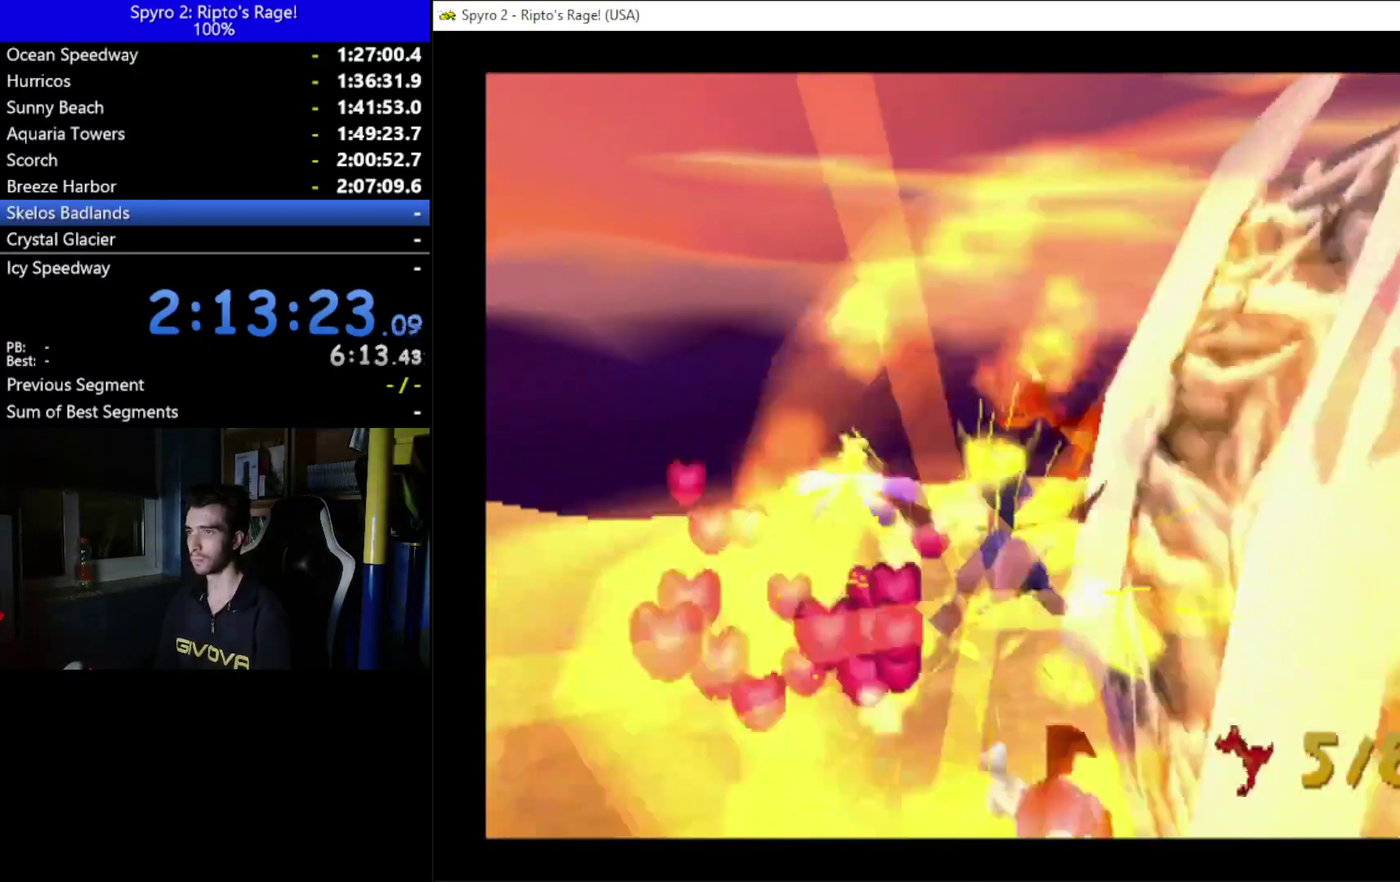
{"buttons": ["B", "DPAD_UP", "DPAD_LEFT"], "left_stick": "center", "right_stick": "center", "events": [[233, "X", "up"], [333, "DPAD_LEFT", "down"], [467, "B", "down"]]}
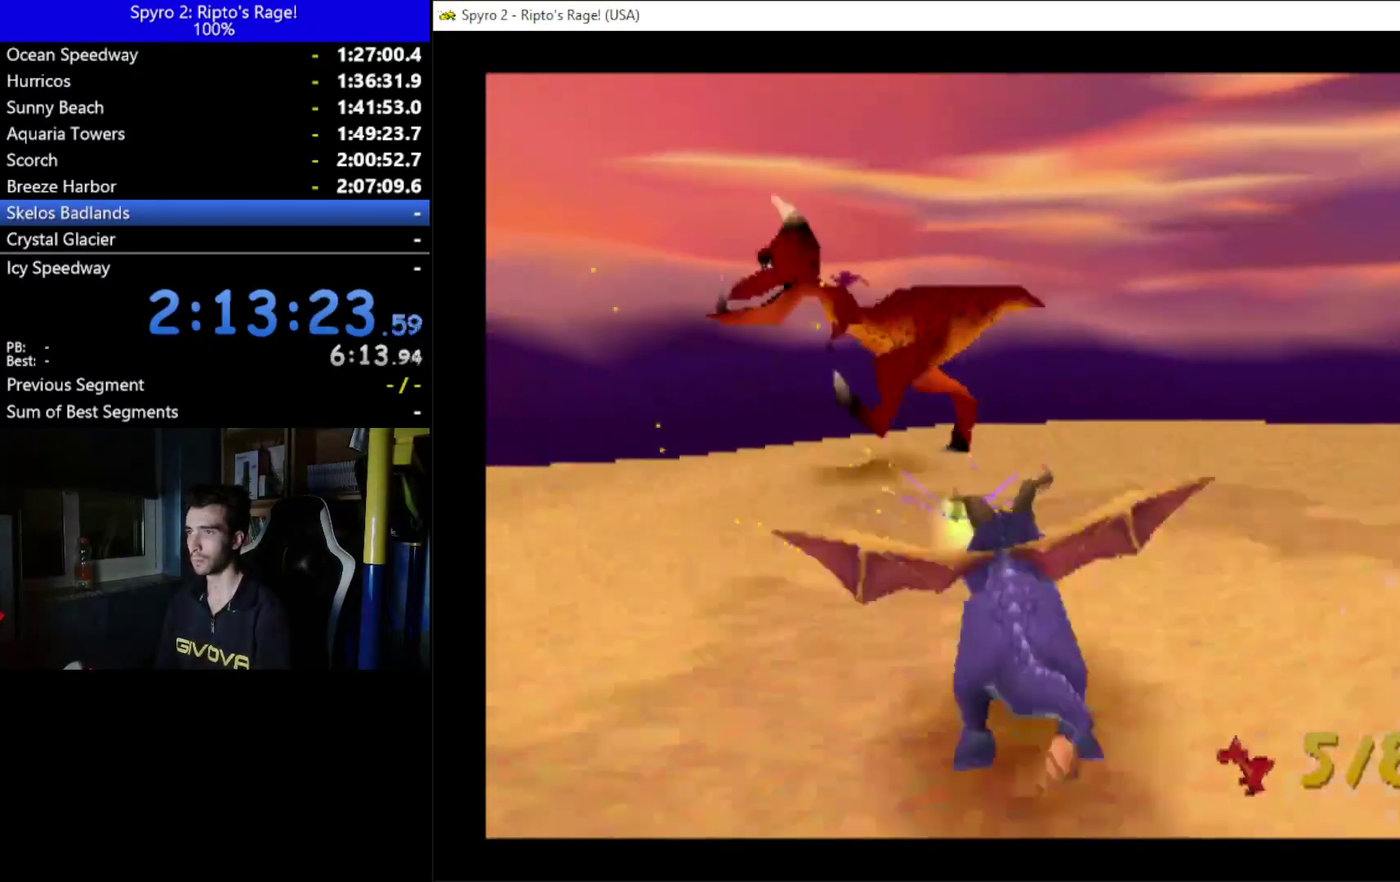
{"buttons": ["DPAD_LEFT"], "left_stick": "center", "right_stick": "center", "events": [[67, "B", "up"], [133, "B", "down"], [133, "DPAD_LEFT", "up"], [167, "DPAD_UP", "up"], [233, "B", "up"], [267, "DPAD_LEFT", "down"], [400, "DPAD_DOWN", "down"], [467, "DPAD_DOWN", "up"]]}
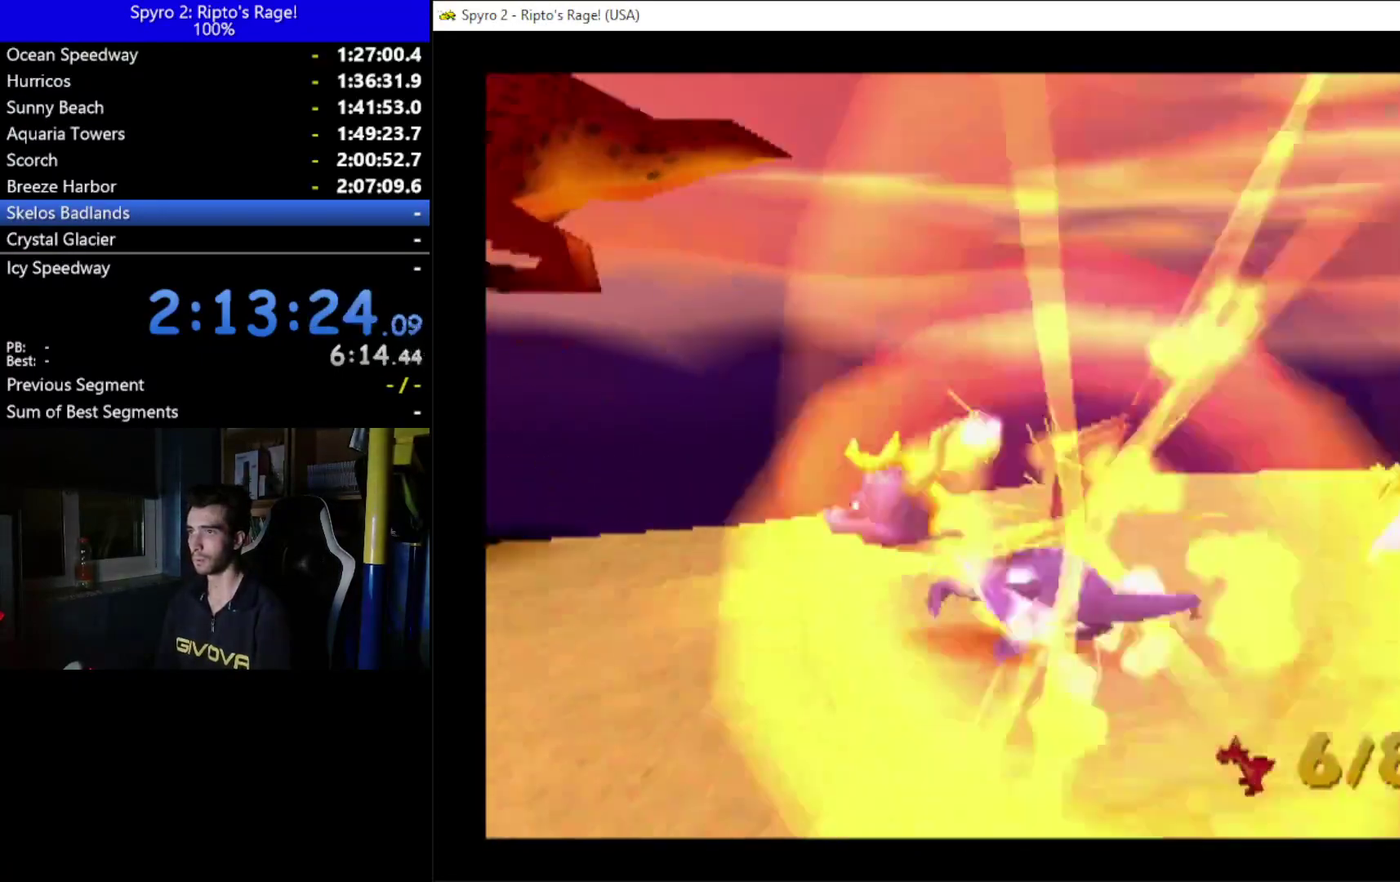
{"buttons": ["X", "DPAD_LEFT"], "left_stick": "center", "right_stick": "center", "events": [[133, "DPAD_DOWN", "down"], [200, "L2", "down"], [200, "X", "down"], [267, "DPAD_DOWN", "up"], [400, "L2", "up"]]}
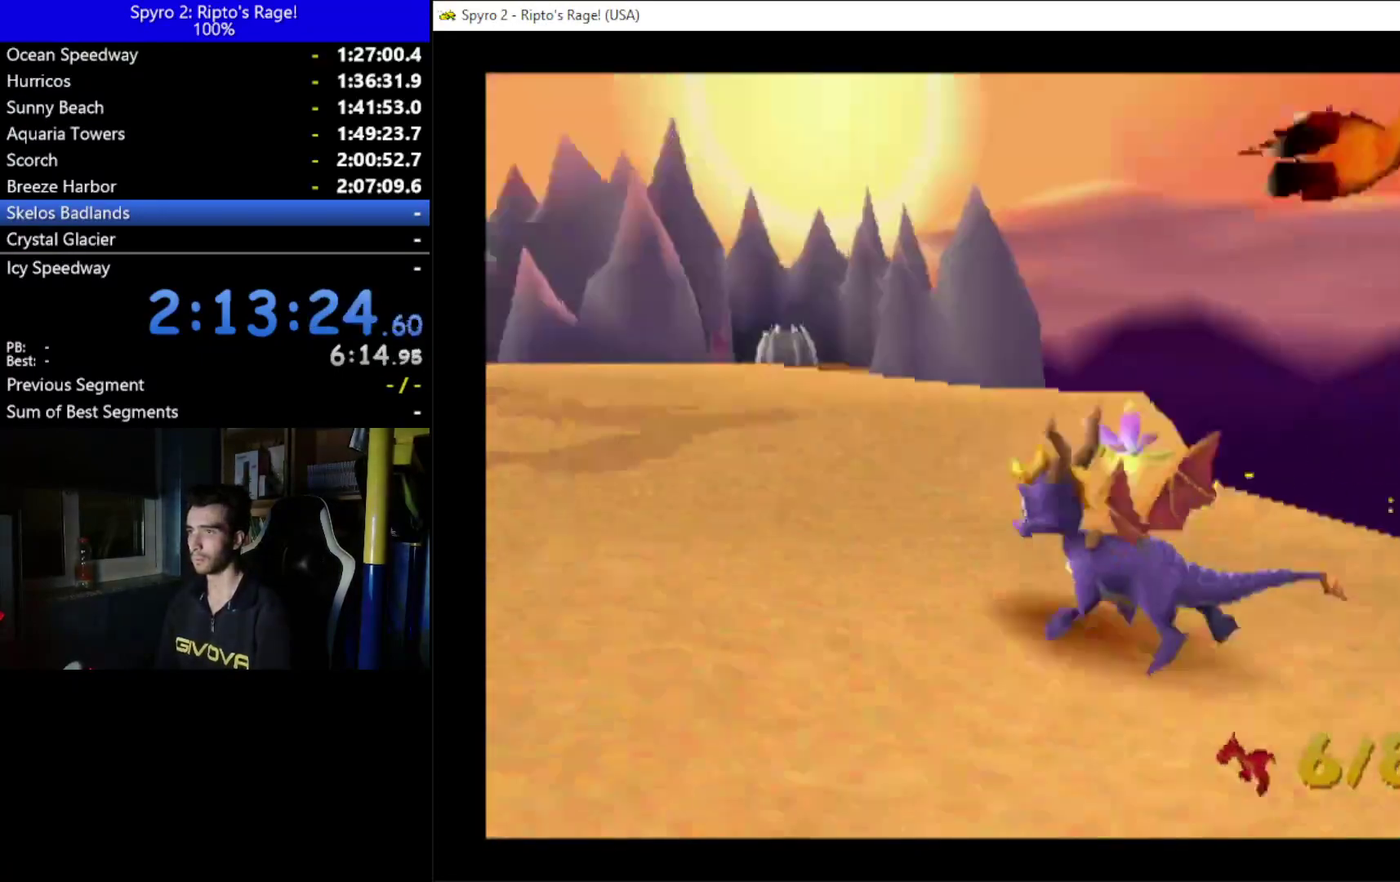
{"buttons": ["X", "DPAD_LEFT"], "left_stick": "center", "right_stick": "center", "events": []}
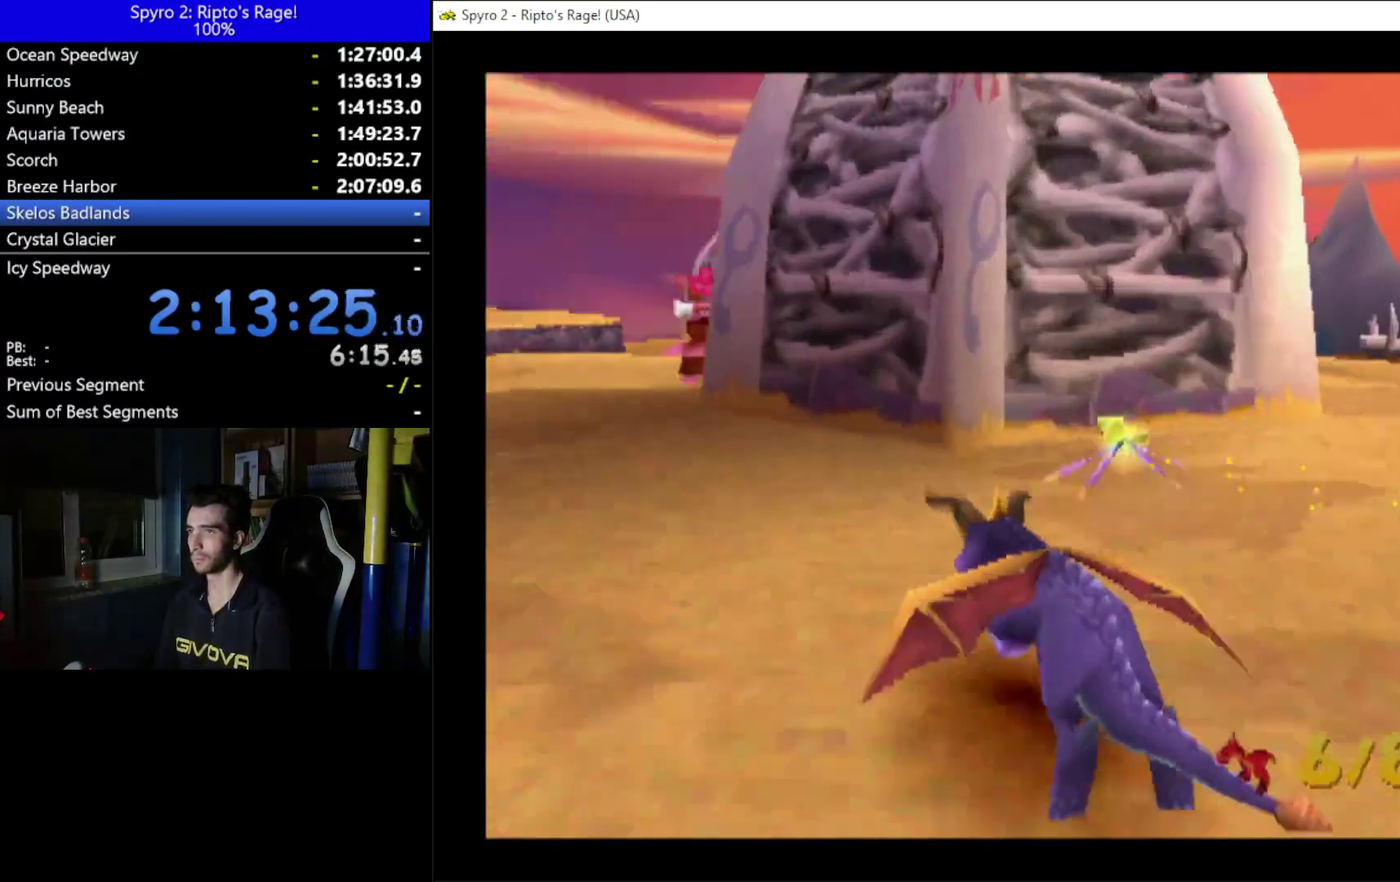
{"buttons": ["X", "DPAD_LEFT"], "left_stick": "center", "right_stick": "center", "events": [[133, "DPAD_LEFT", "up"], [400, "DPAD_LEFT", "down"]]}
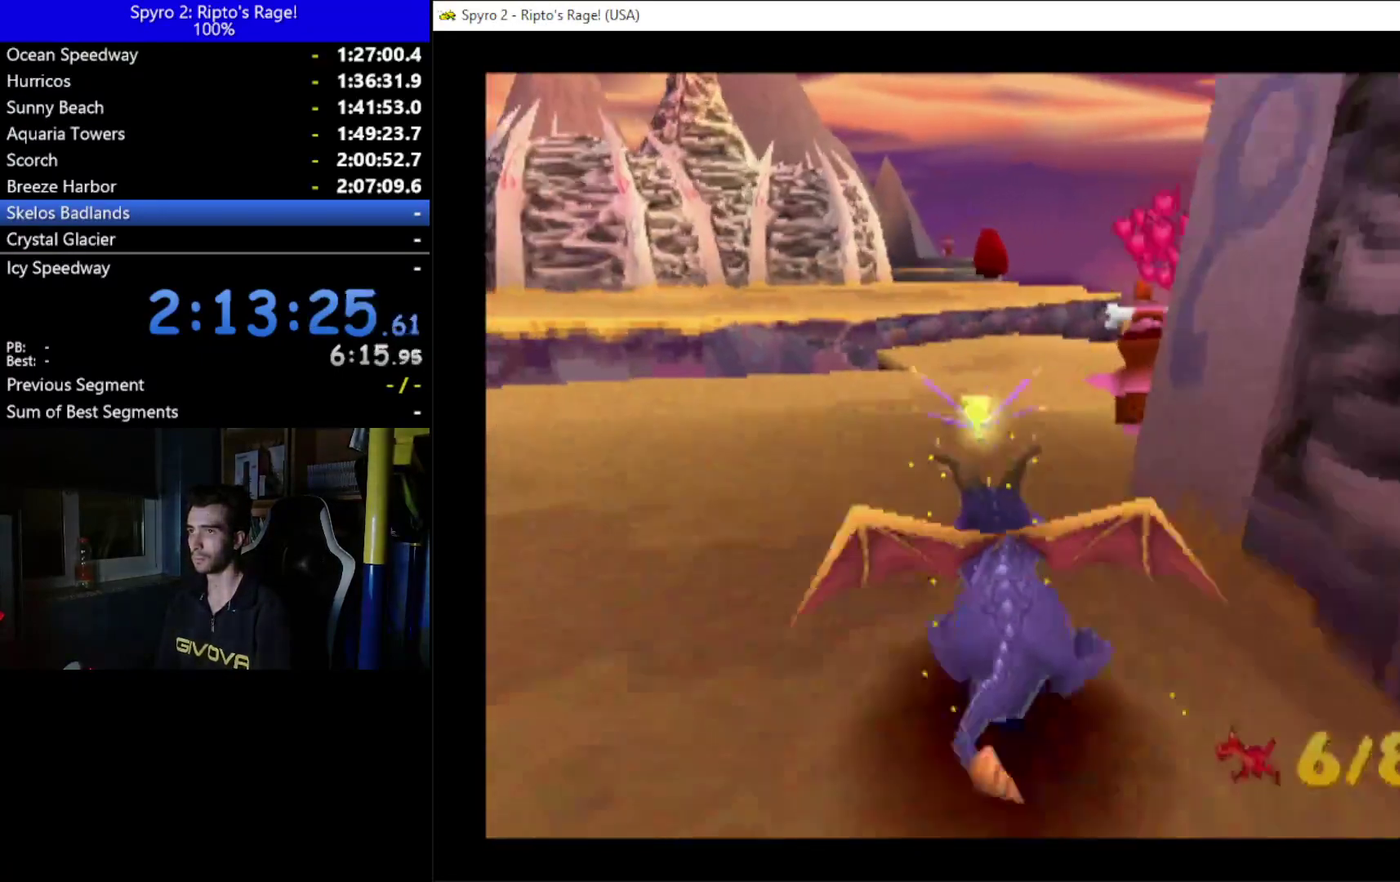
{"buttons": [], "left_stick": "center", "right_stick": "center", "events": [[33, "DPAD_LEFT", "up"], [267, "DPAD_LEFT", "down"], [300, "X", "up"], [467, "DPAD_LEFT", "up"]]}
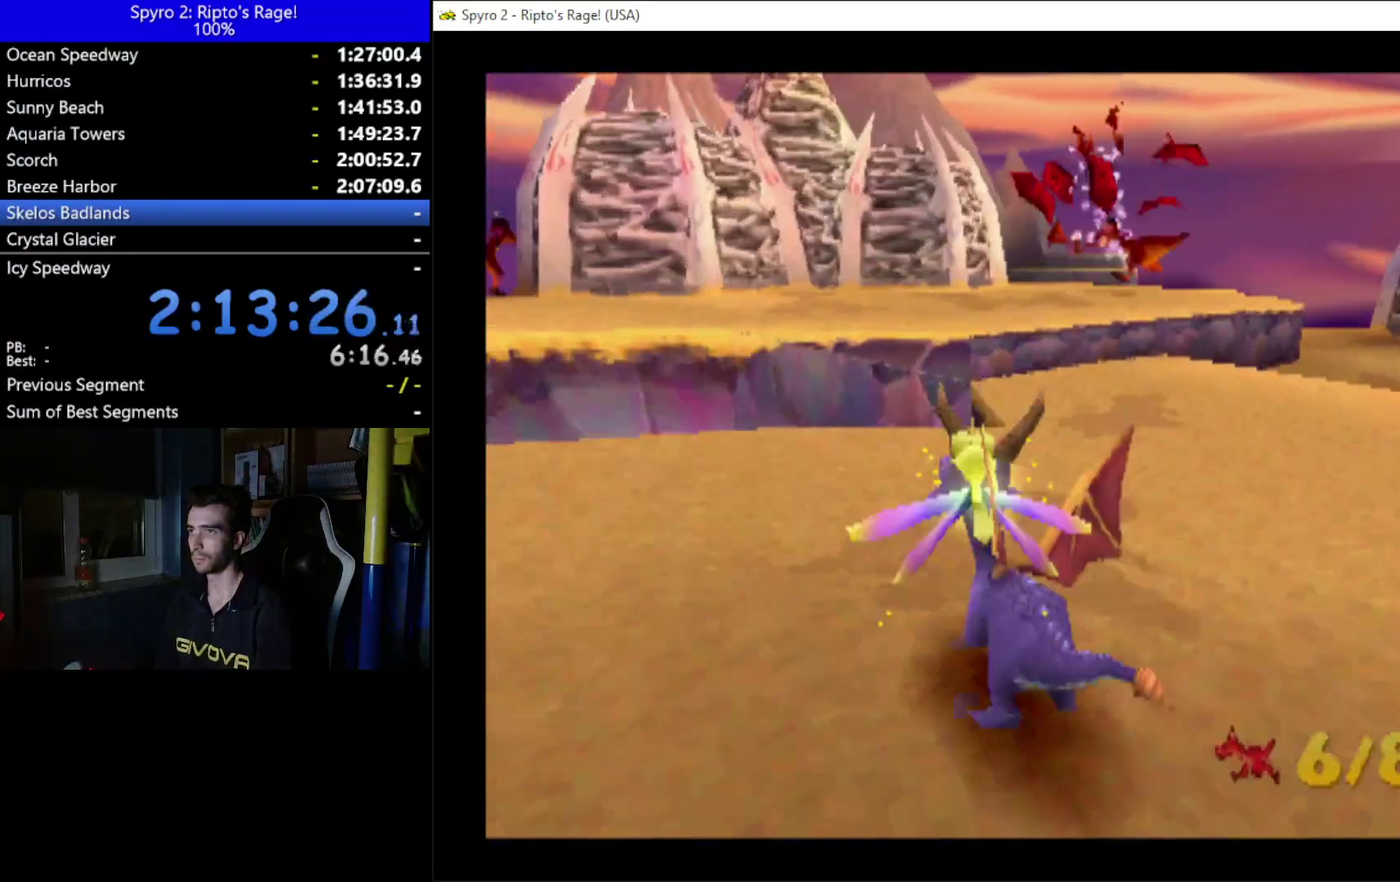
{"buttons": ["A", "X", "DPAD_UP", "DPAD_RIGHT"], "left_stick": "center", "right_stick": "center", "events": [[67, "DPAD_UP", "down"], [167, "X", "down"], [467, "A", "down"], [467, "DPAD_RIGHT", "down"]]}
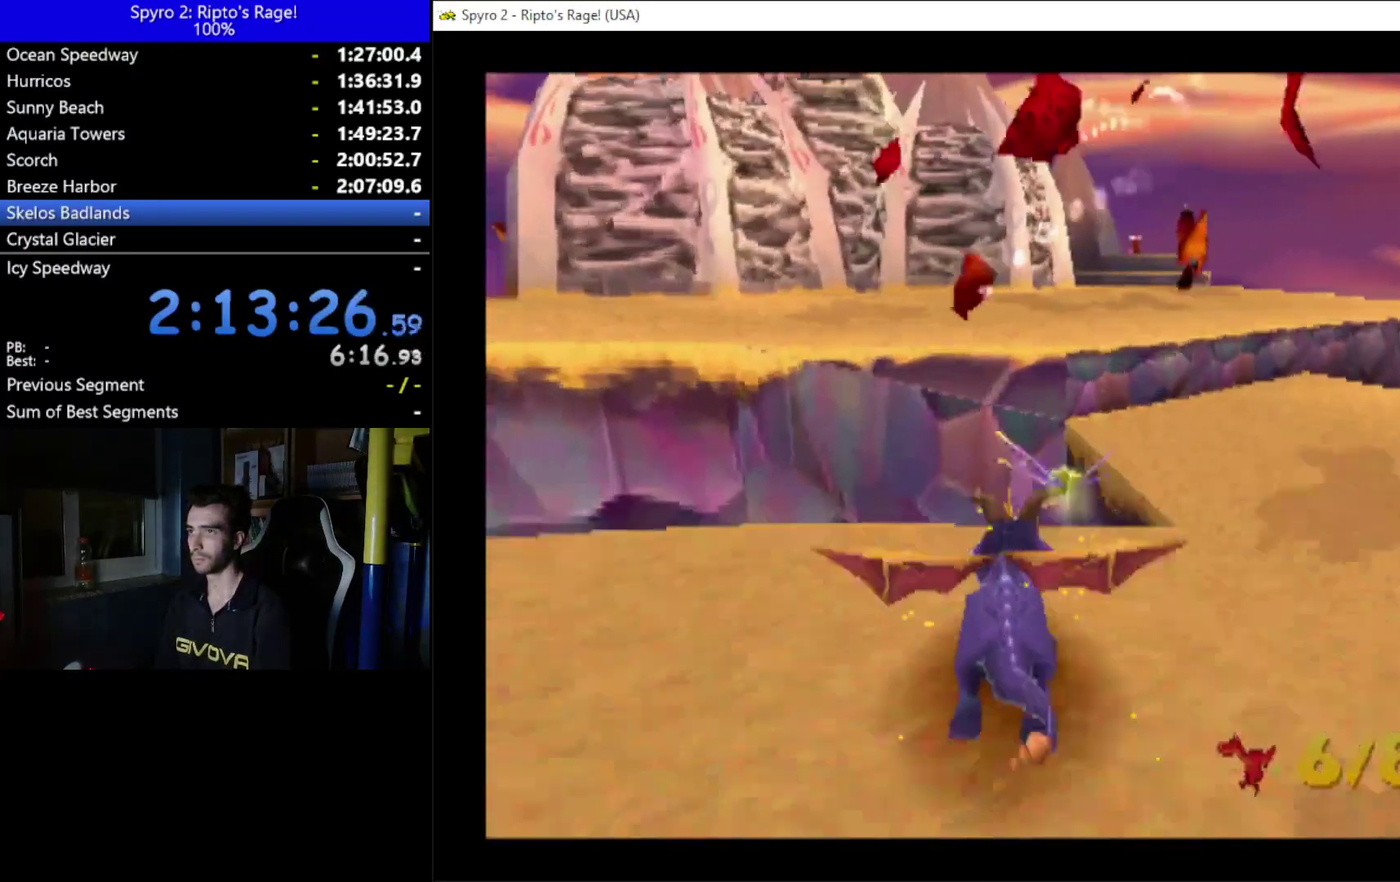
{"buttons": ["DPAD_RIGHT"], "left_stick": "center", "right_stick": "center", "events": [[100, "DPAD_RIGHT", "up"], [100, "DPAD_UP", "up"], [267, "A", "up"], [267, "X", "up"], [367, "A", "down"], [467, "A", "up"], [500, "DPAD_RIGHT", "down"]]}
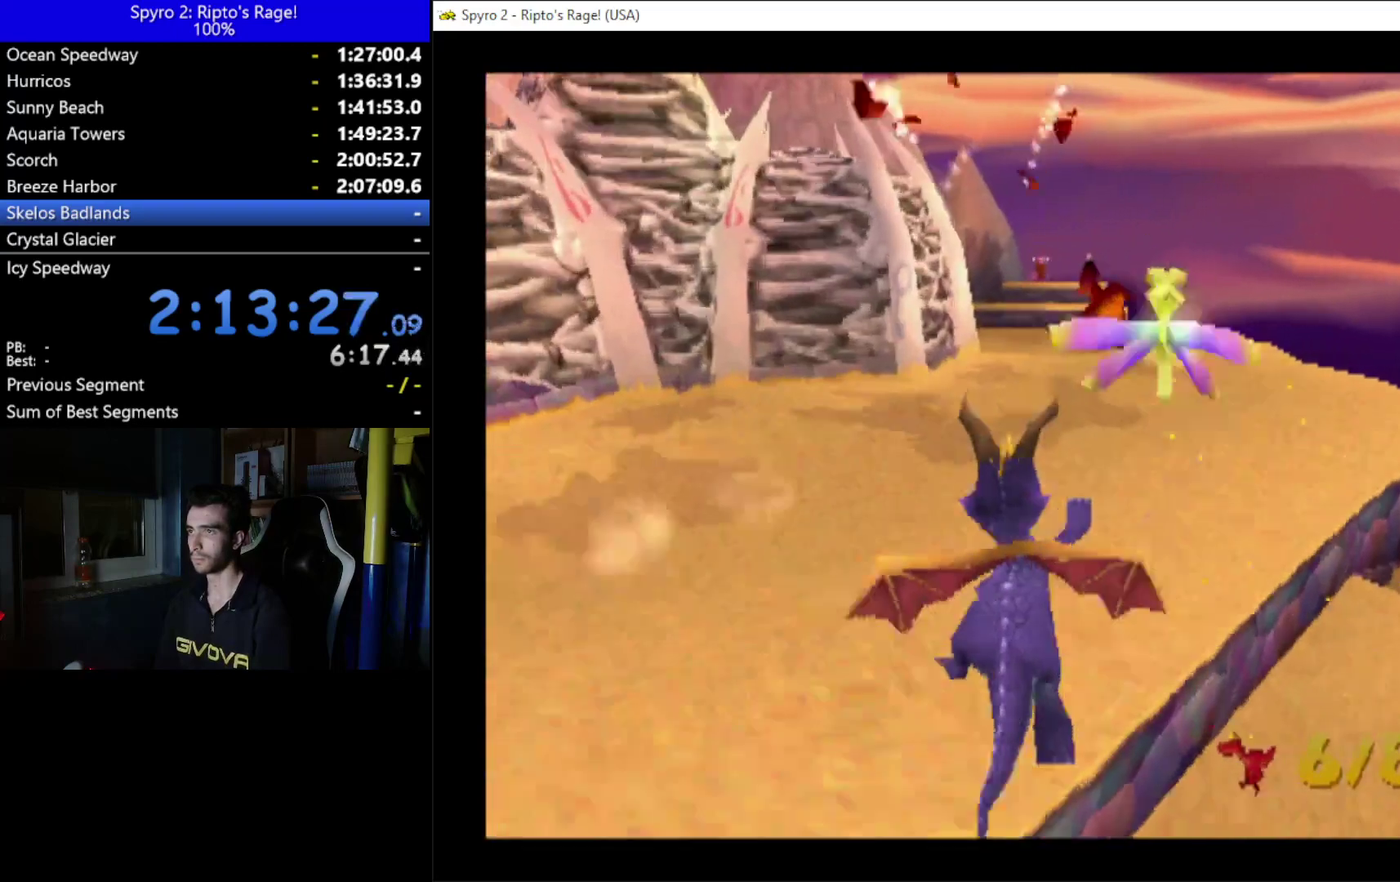
{"buttons": ["X", "DPAD_UP"], "left_stick": "center", "right_stick": "center", "events": [[67, "DPAD_RIGHT", "up"], [100, "X", "down"], [500, "DPAD_UP", "down"]]}
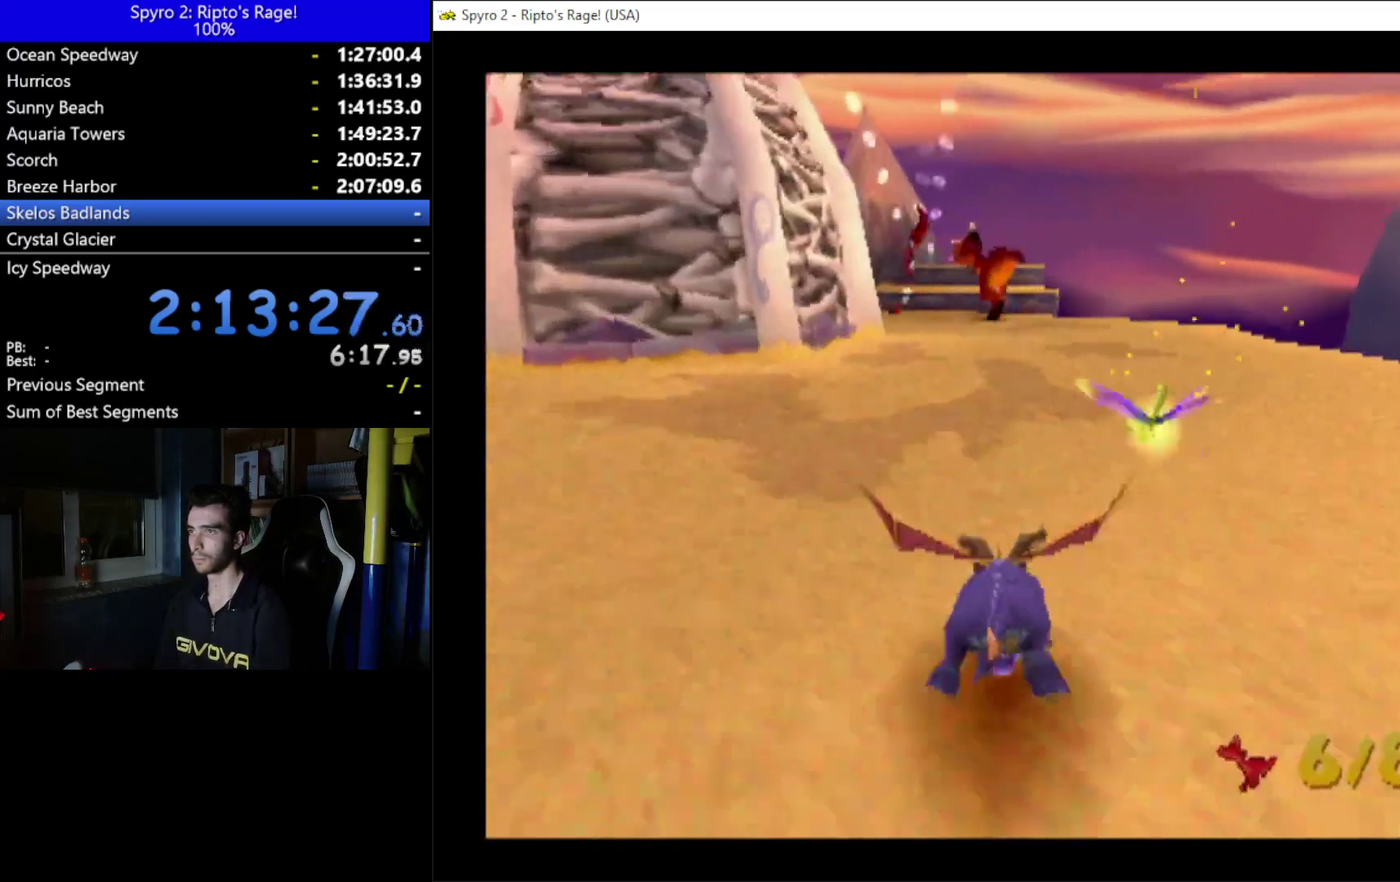
{"buttons": ["A", "X", "DPAD_UP"], "left_stick": "center", "right_stick": "center", "events": [[333, "DPAD_LEFT", "down"], [400, "A", "down"], [467, "DPAD_LEFT", "up"]]}
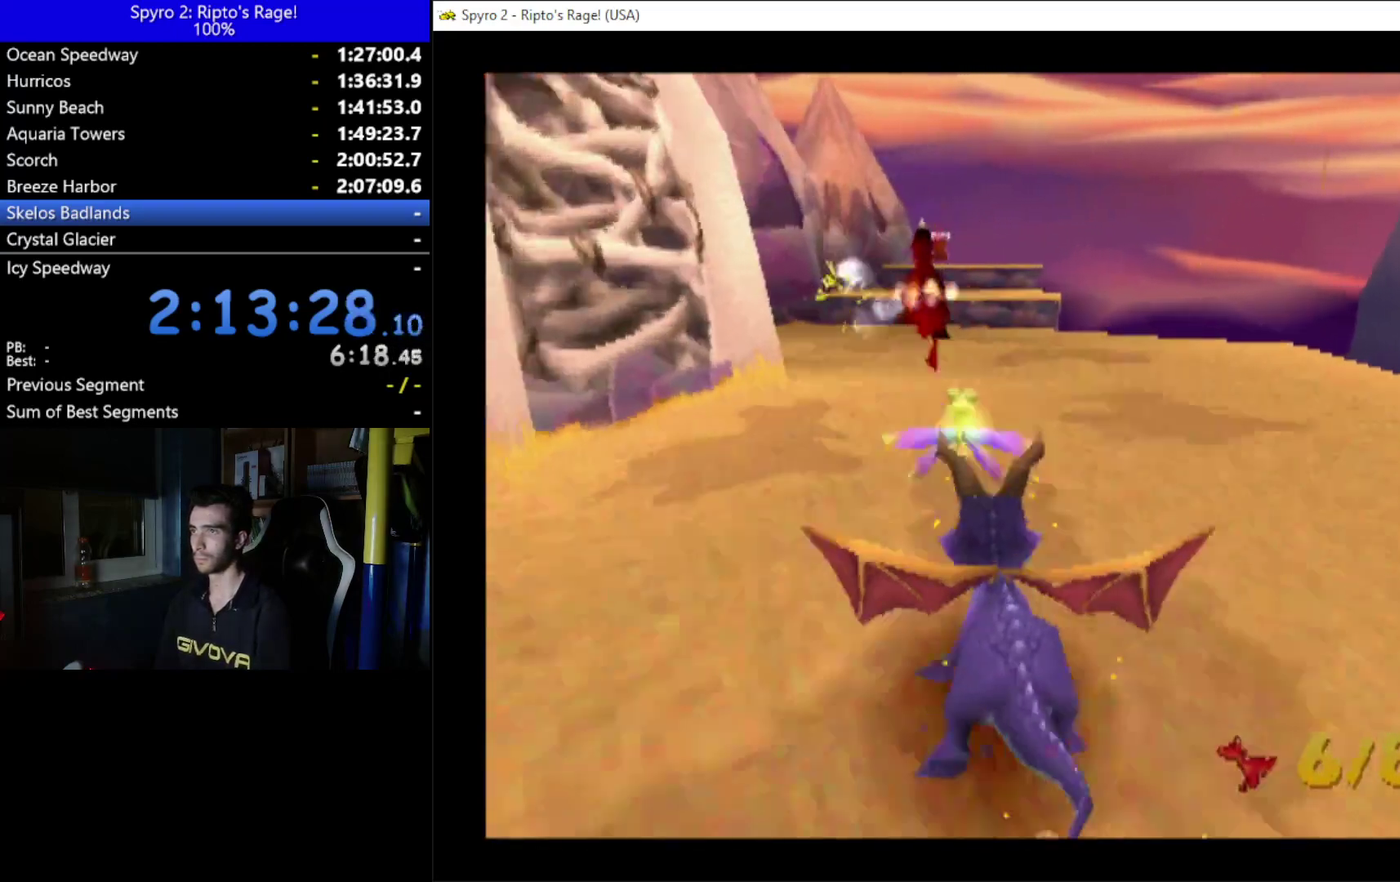
{"buttons": ["DPAD_UP"], "left_stick": "center", "right_stick": "center", "events": [[133, "A", "up"], [133, "X", "up"], [233, "A", "down"], [333, "A", "up"], [433, "B", "down"], [500, "B", "up"]]}
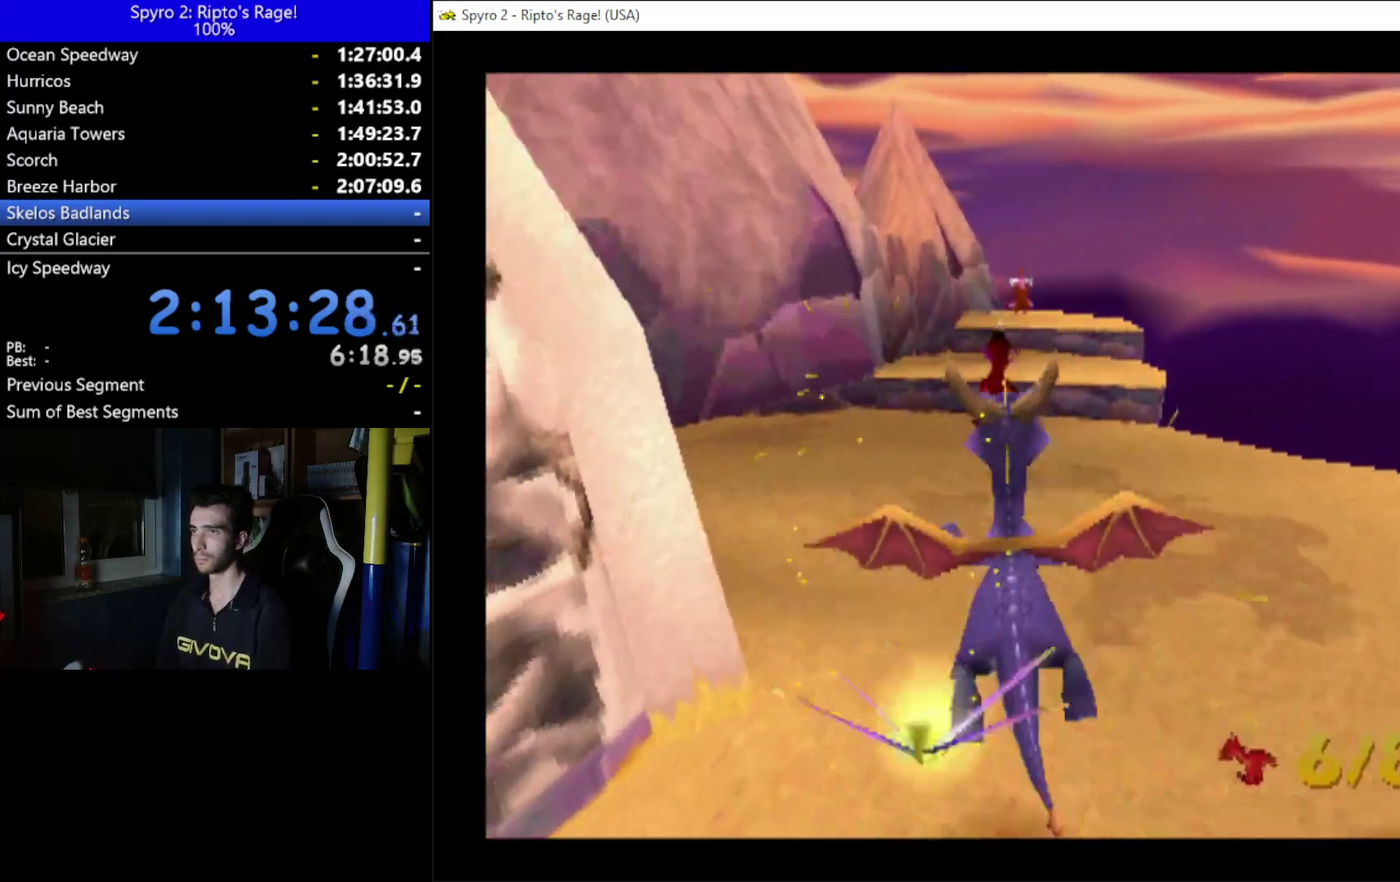
{"buttons": ["X", "DPAD_LEFT"], "left_stick": "center", "right_stick": "center", "events": [[67, "DPAD_LEFT", "down"], [167, "DPAD_UP", "up"], [167, "X", "down"]]}
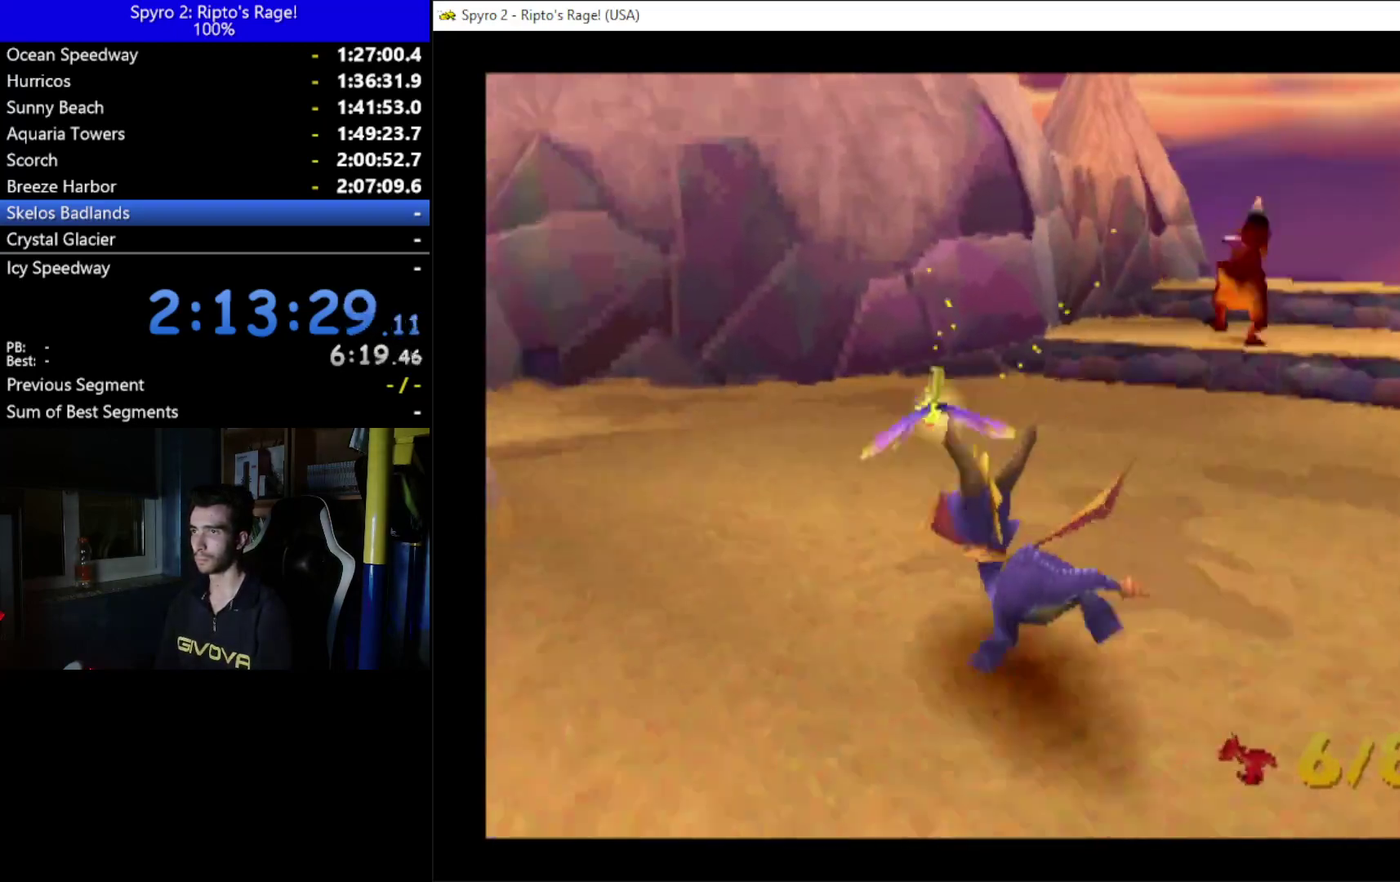
{"buttons": ["DPAD_UP", "DPAD_LEFT"], "left_stick": "center", "right_stick": "center", "events": [[300, "DPAD_UP", "down"], [400, "X", "up"]]}
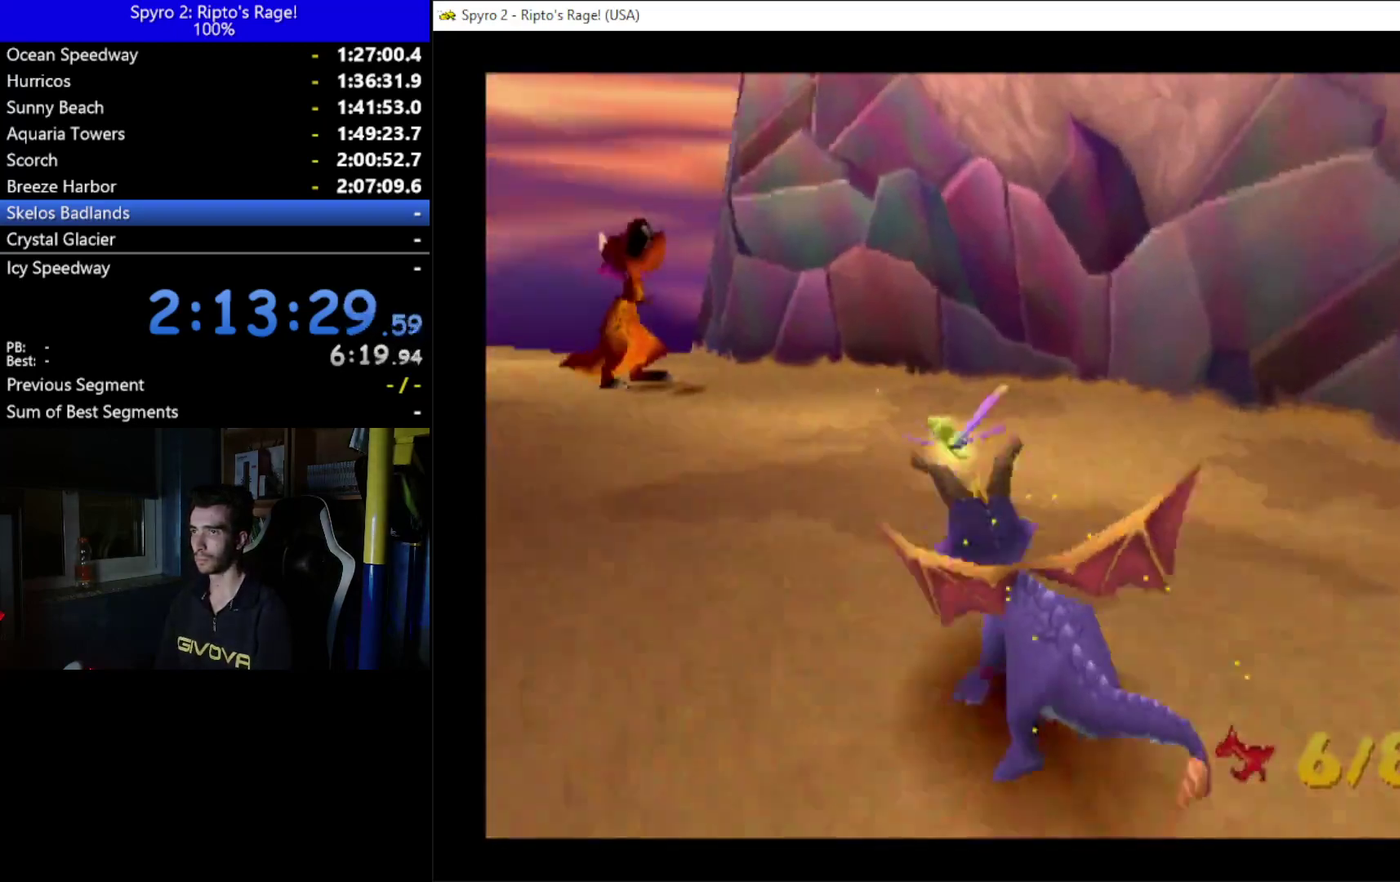
{"buttons": ["B", "DPAD_UP"], "left_stick": "center", "right_stick": "center", "events": [[33, "B", "down"], [100, "B", "up"], [167, "B", "down"], [367, "DPAD_LEFT", "up"], [400, "B", "up"], [500, "B", "down"]]}
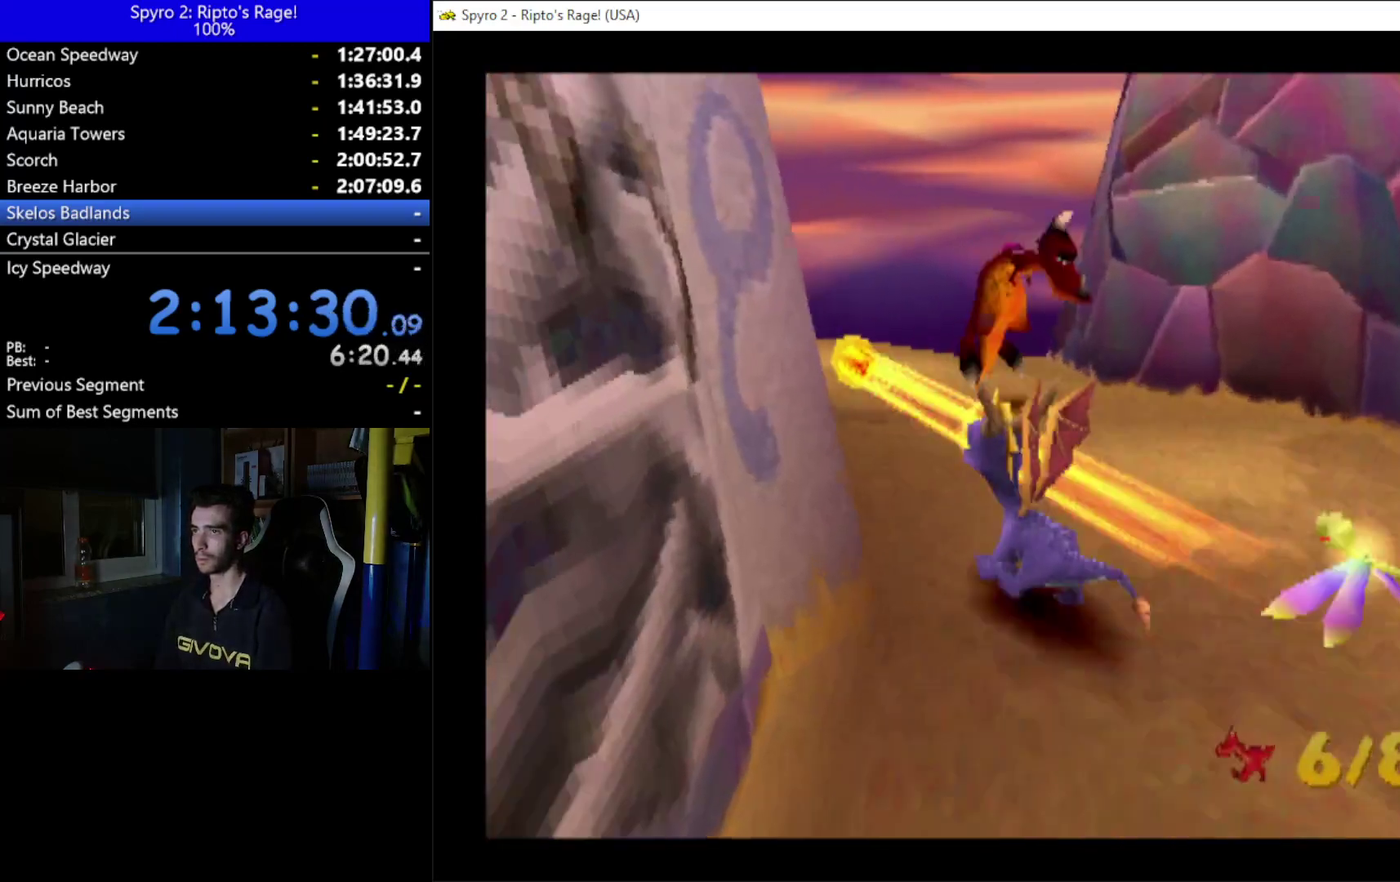
{"buttons": ["B"], "left_stick": "center", "right_stick": "center", "events": [[100, "B", "up"], [167, "B", "down"], [233, "DPAD_UP", "up"], [400, "B", "up"], [467, "B", "down"]]}
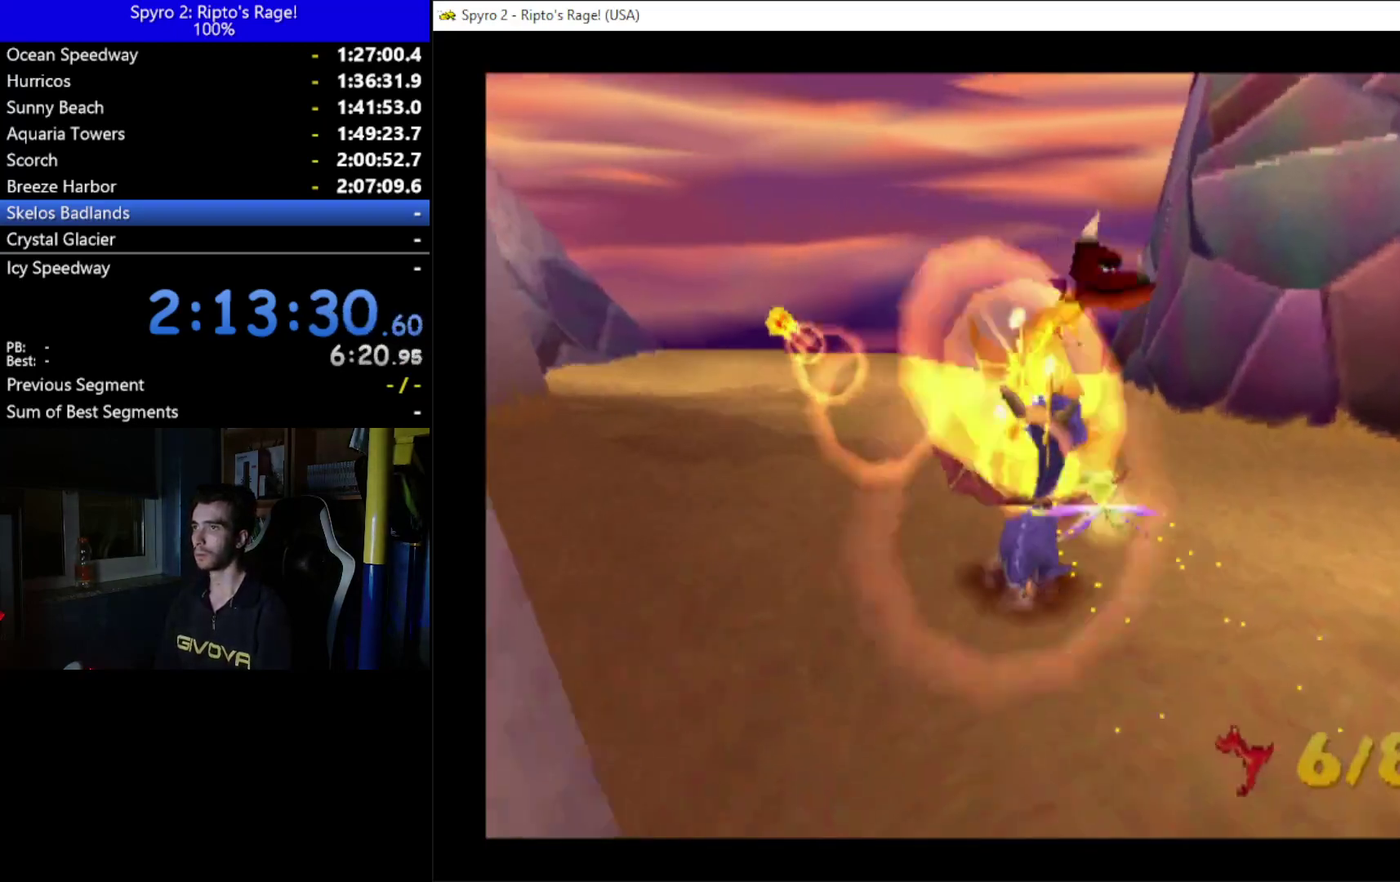
{"buttons": ["DPAD_RIGHT"], "left_stick": "center", "right_stick": "center", "events": [[67, "B", "up"], [67, "DPAD_RIGHT", "down"], [167, "DPAD_DOWN", "down"], [367, "DPAD_DOWN", "up"]]}
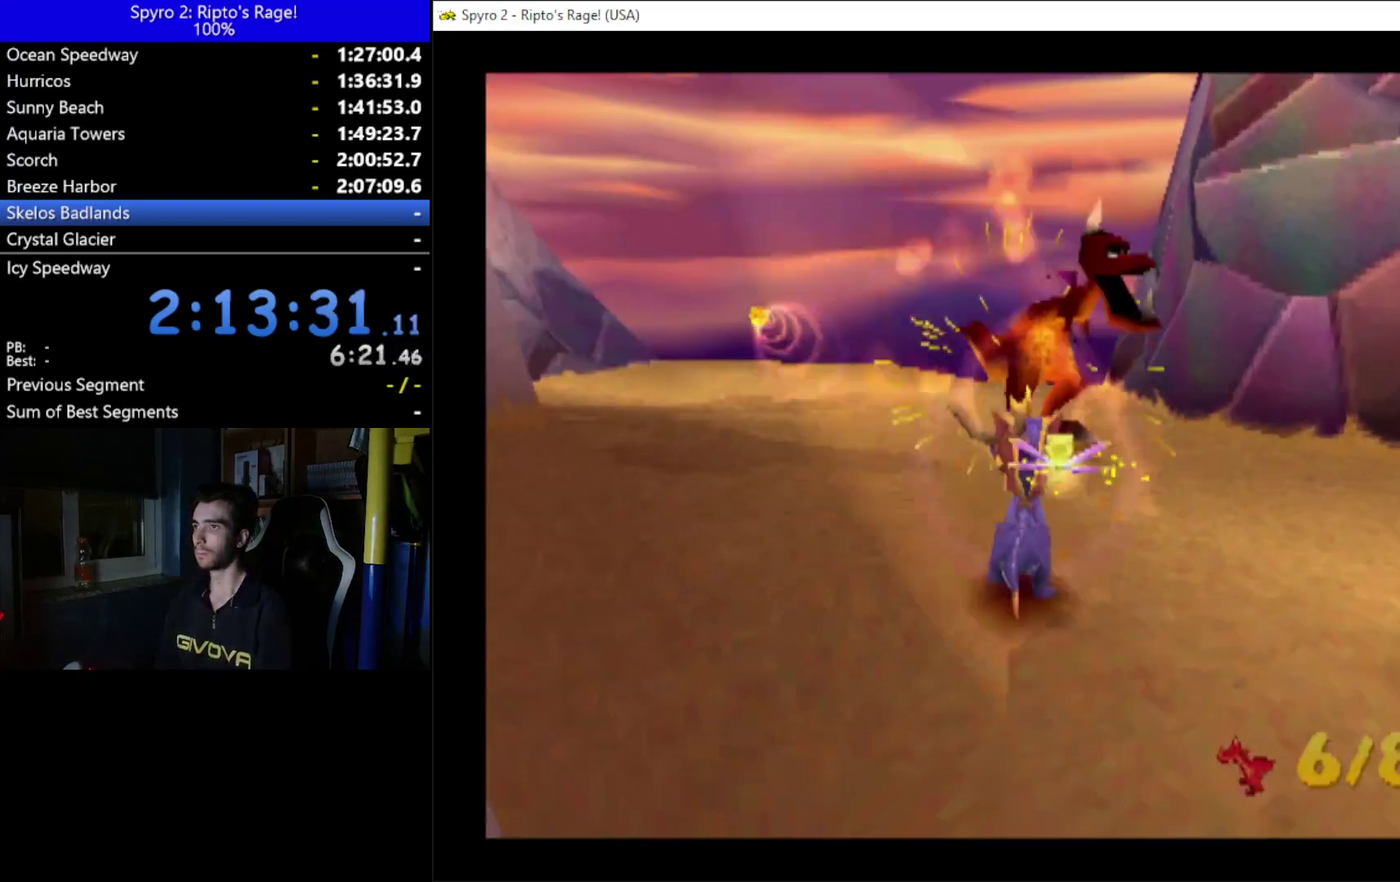
{"buttons": ["A"], "left_stick": "center", "right_stick": "center", "events": [[67, "DPAD_RIGHT", "up"], [433, "A", "down"]]}
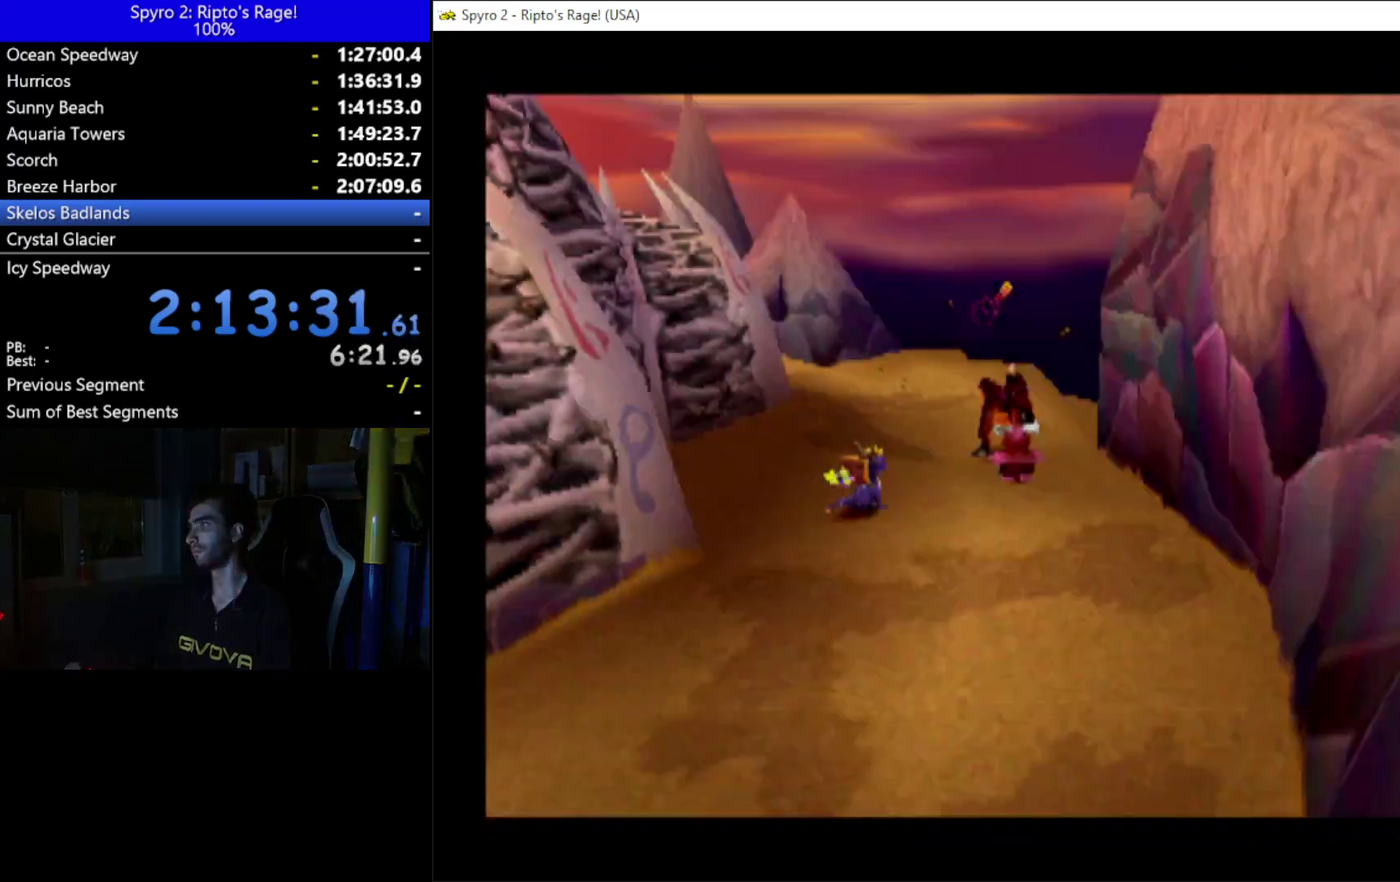
{"buttons": ["A"], "left_stick": "center", "right_stick": "center", "events": [[33, "A", "up"], [100, "A", "down"], [200, "A", "up"], [267, "A", "down"], [400, "A", "up"], [467, "A", "down"]]}
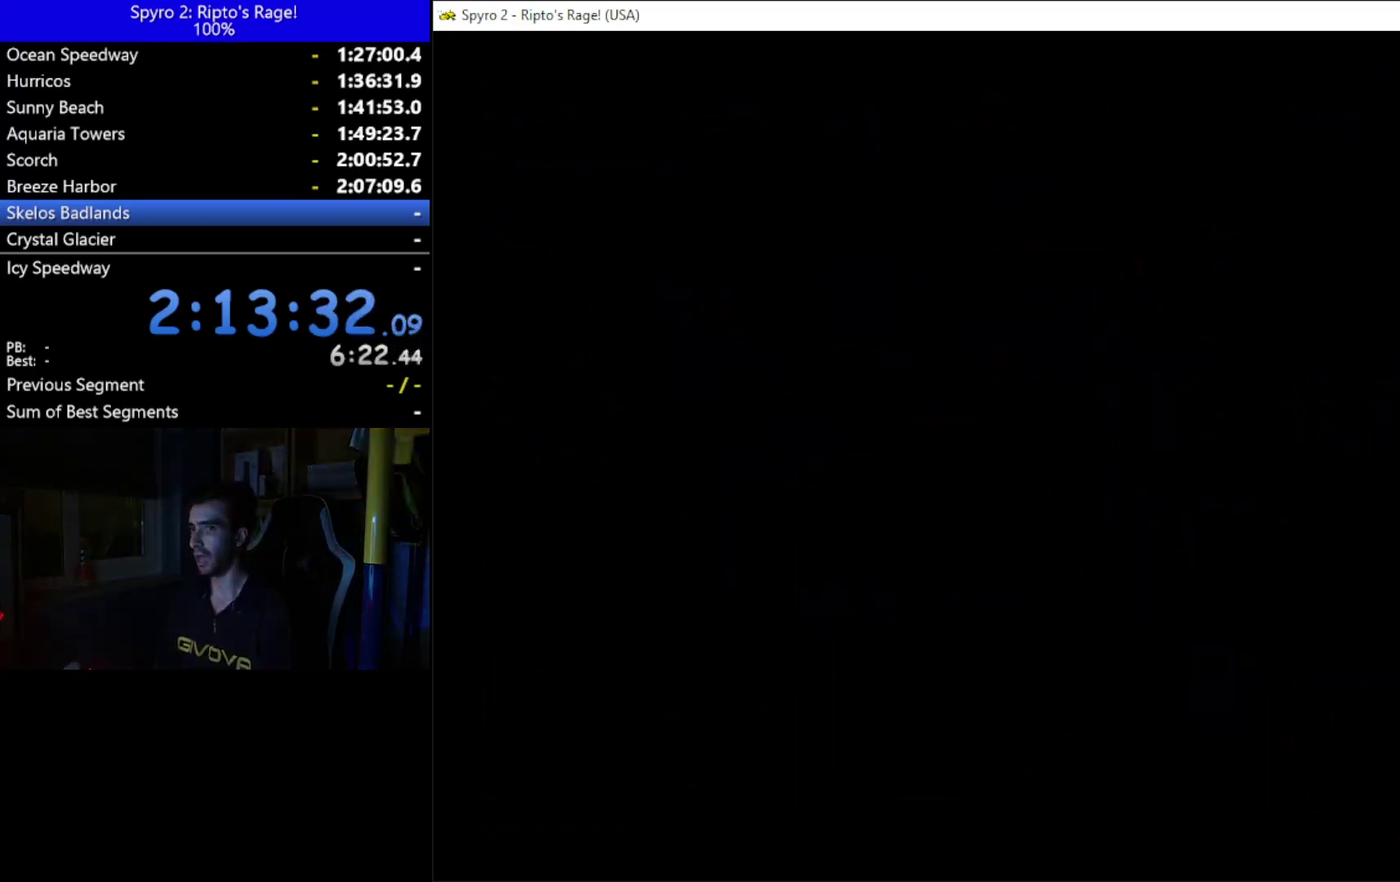
{"buttons": [], "left_stick": "center", "right_stick": "center", "events": [[100, "A", "up"]]}
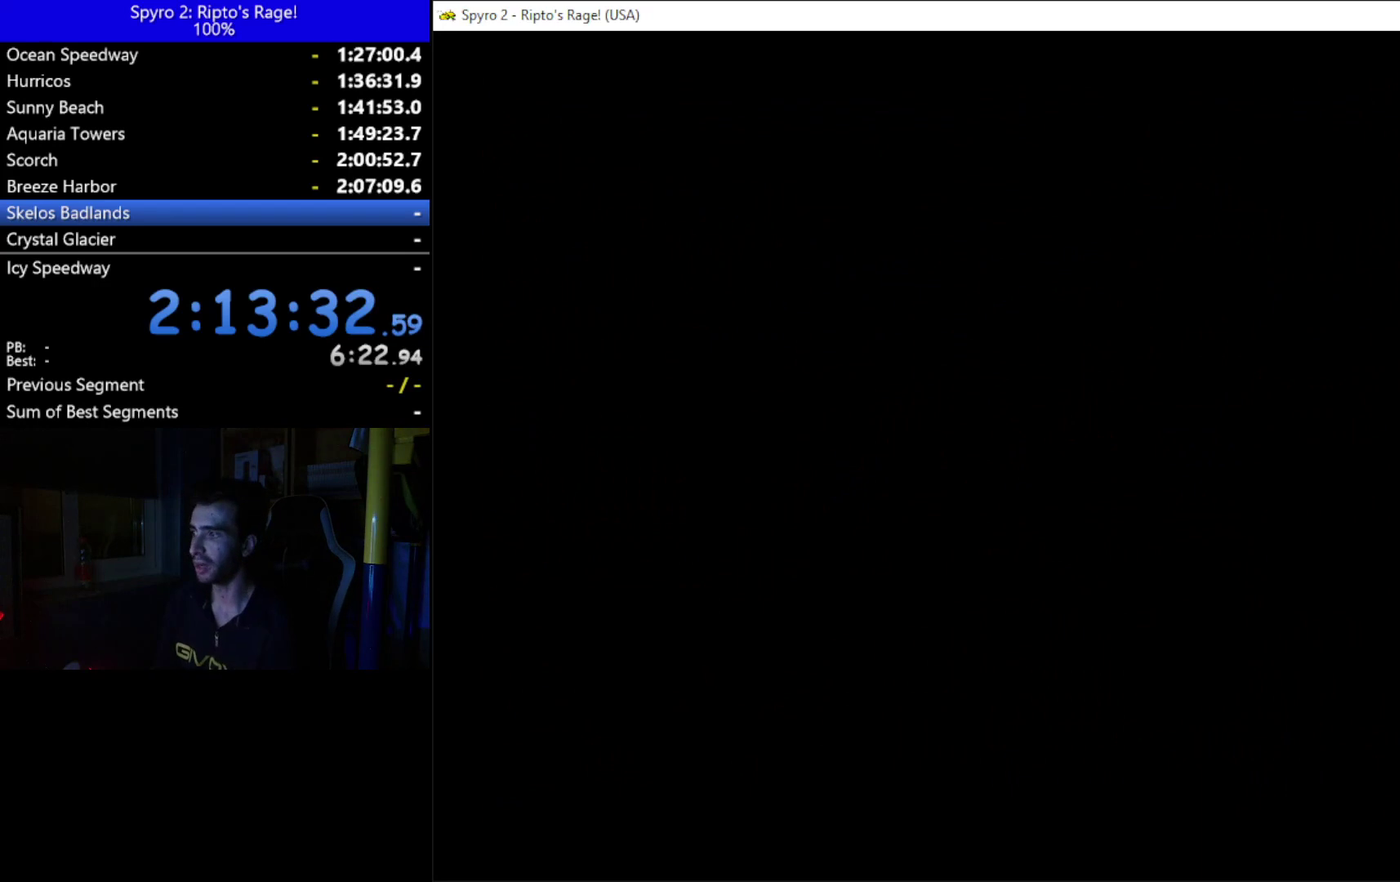
{"buttons": [], "left_stick": "center", "right_stick": "center", "events": []}
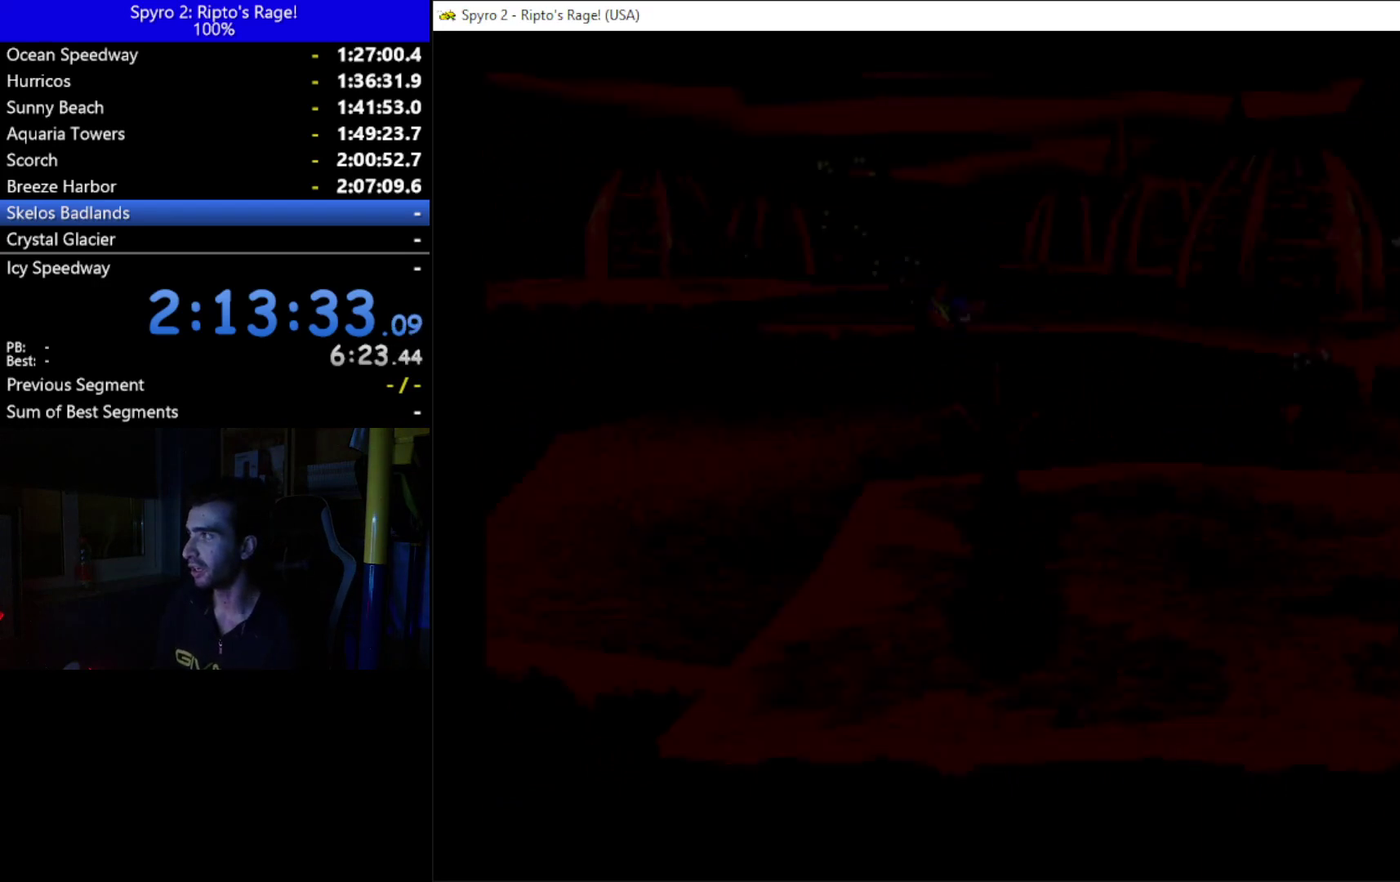
{"buttons": [], "left_stick": "center", "right_stick": "center", "events": []}
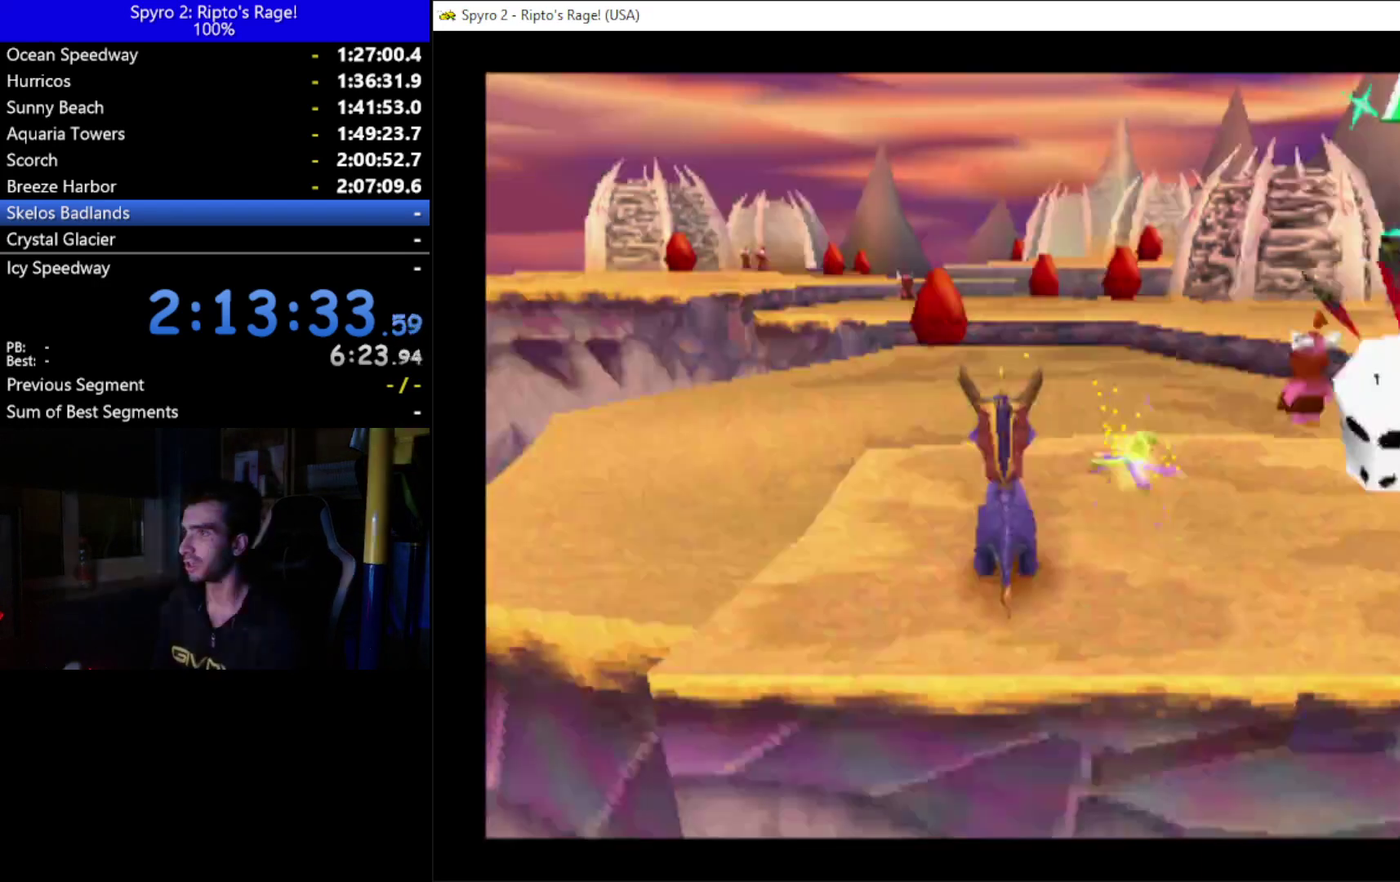
{"buttons": ["X"], "left_stick": "center", "right_stick": "center", "events": [[267, "X", "down"]]}
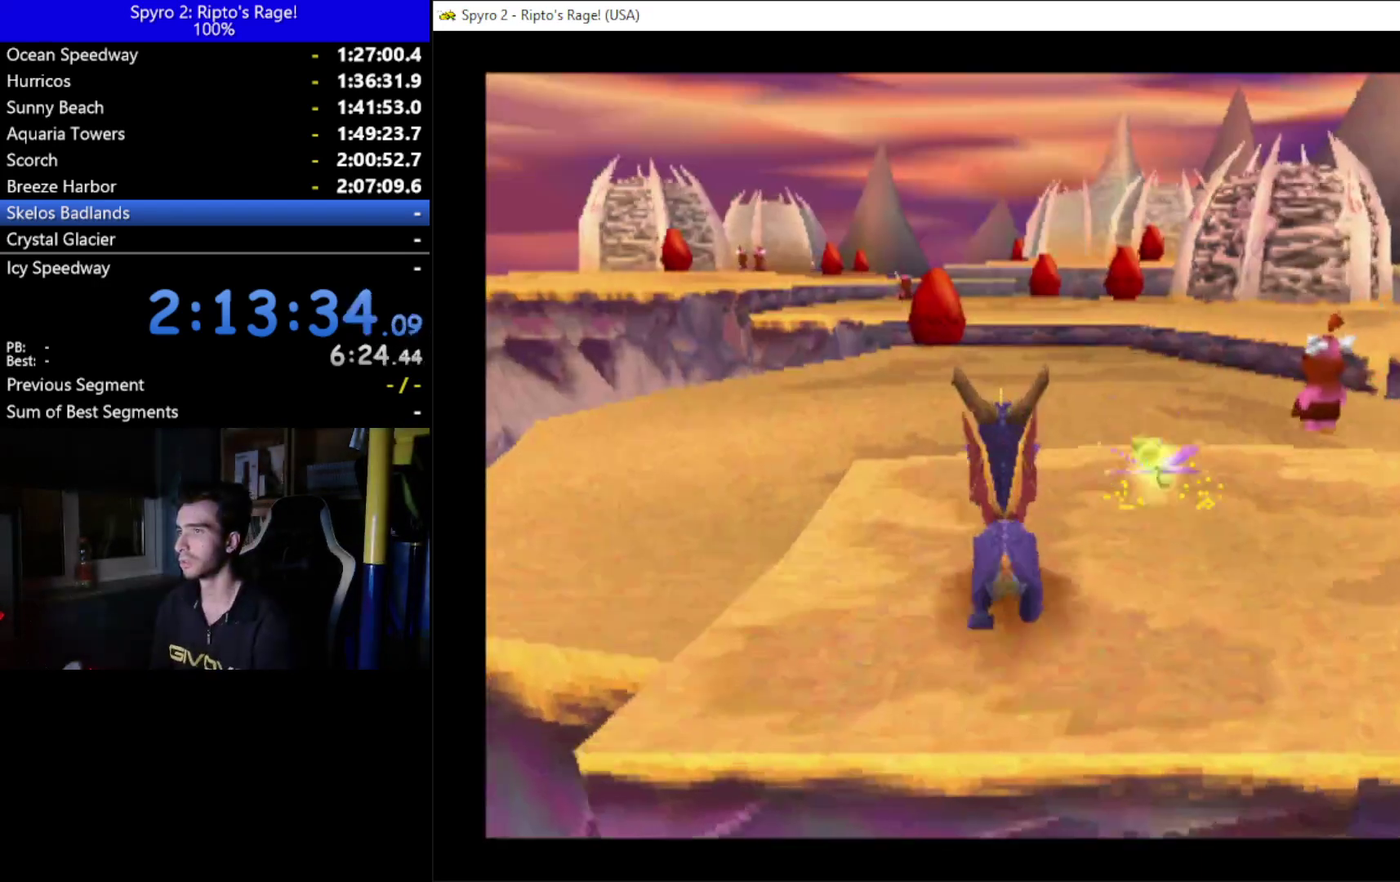
{"buttons": ["X", "DPAD_UP"], "left_stick": "center", "right_stick": "center", "events": [[200, "DPAD_UP", "down"], [367, "DPAD_LEFT", "down"], [500, "DPAD_LEFT", "up"]]}
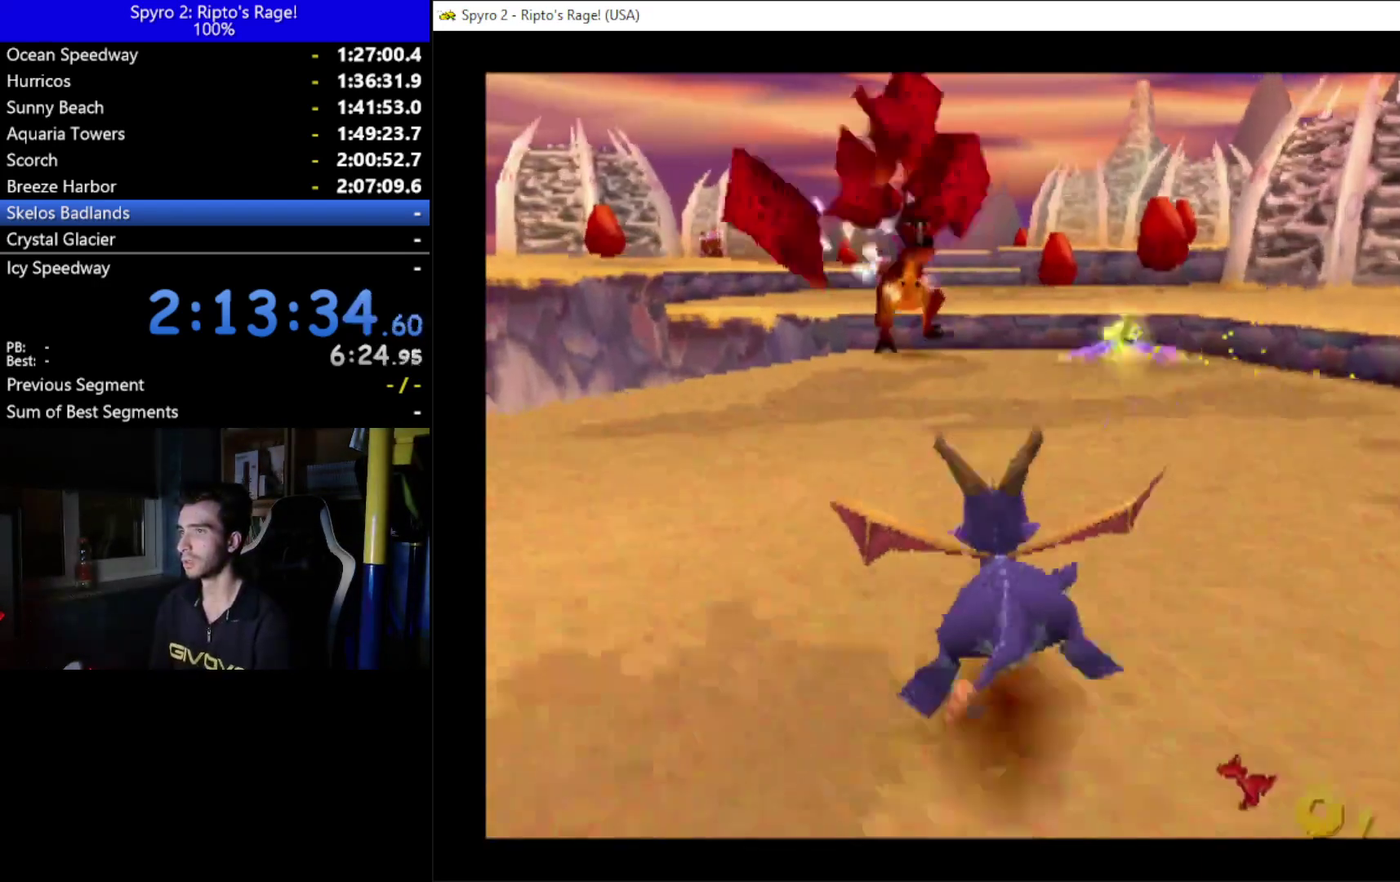
{"buttons": ["DPAD_UP", "DPAD_RIGHT"], "left_stick": "center", "right_stick": "center", "events": [[67, "X", "up"], [267, "B", "down"], [367, "B", "up"], [500, "DPAD_RIGHT", "down"]]}
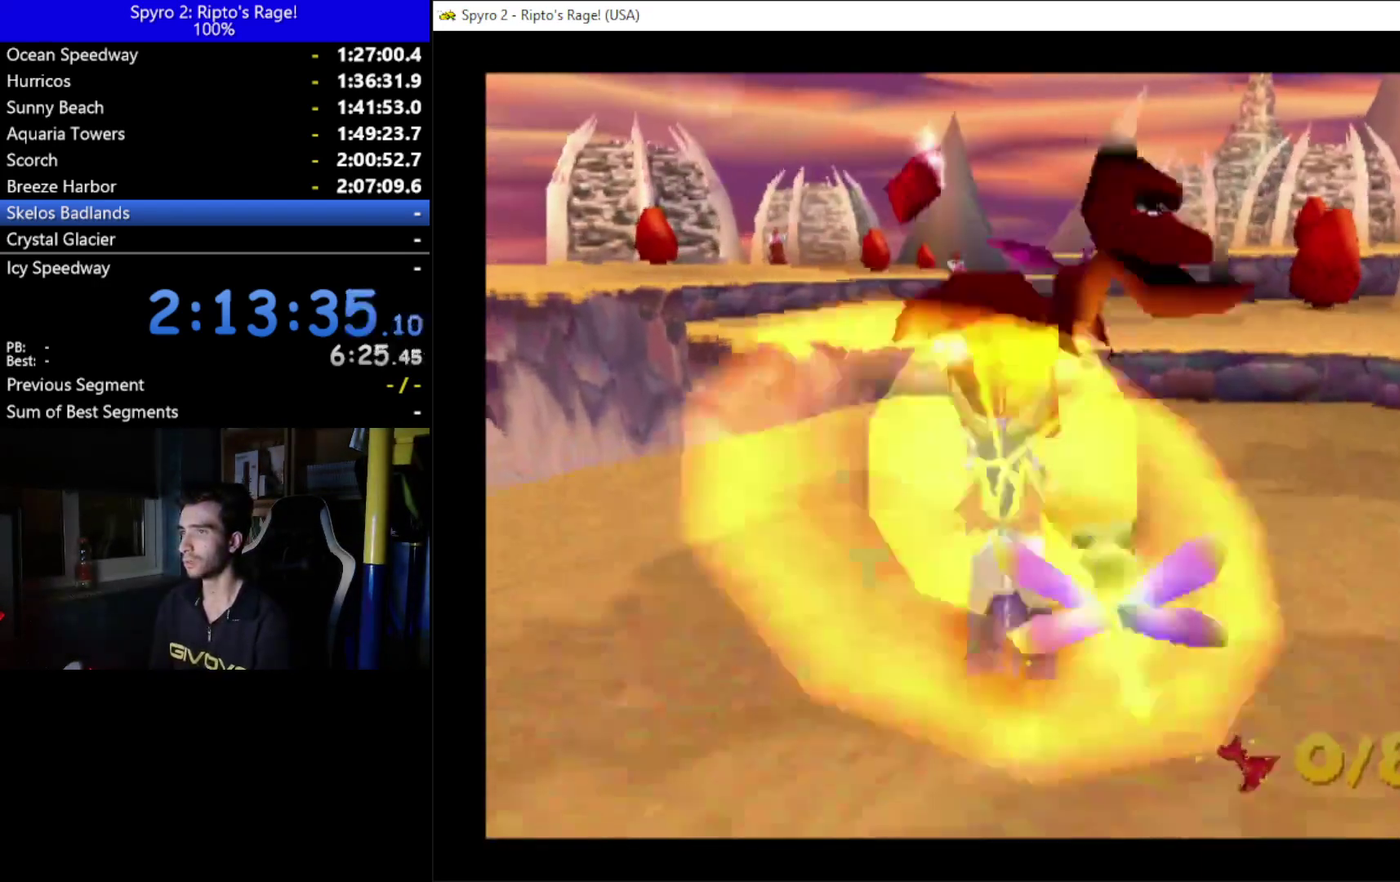
{"buttons": ["A", "X", "DPAD_RIGHT"], "left_stick": "center", "right_stick": "center", "events": [[33, "X", "down"], [133, "DPAD_RIGHT", "up"], [200, "DPAD_UP", "up"], [400, "A", "down"], [467, "DPAD_RIGHT", "down"]]}
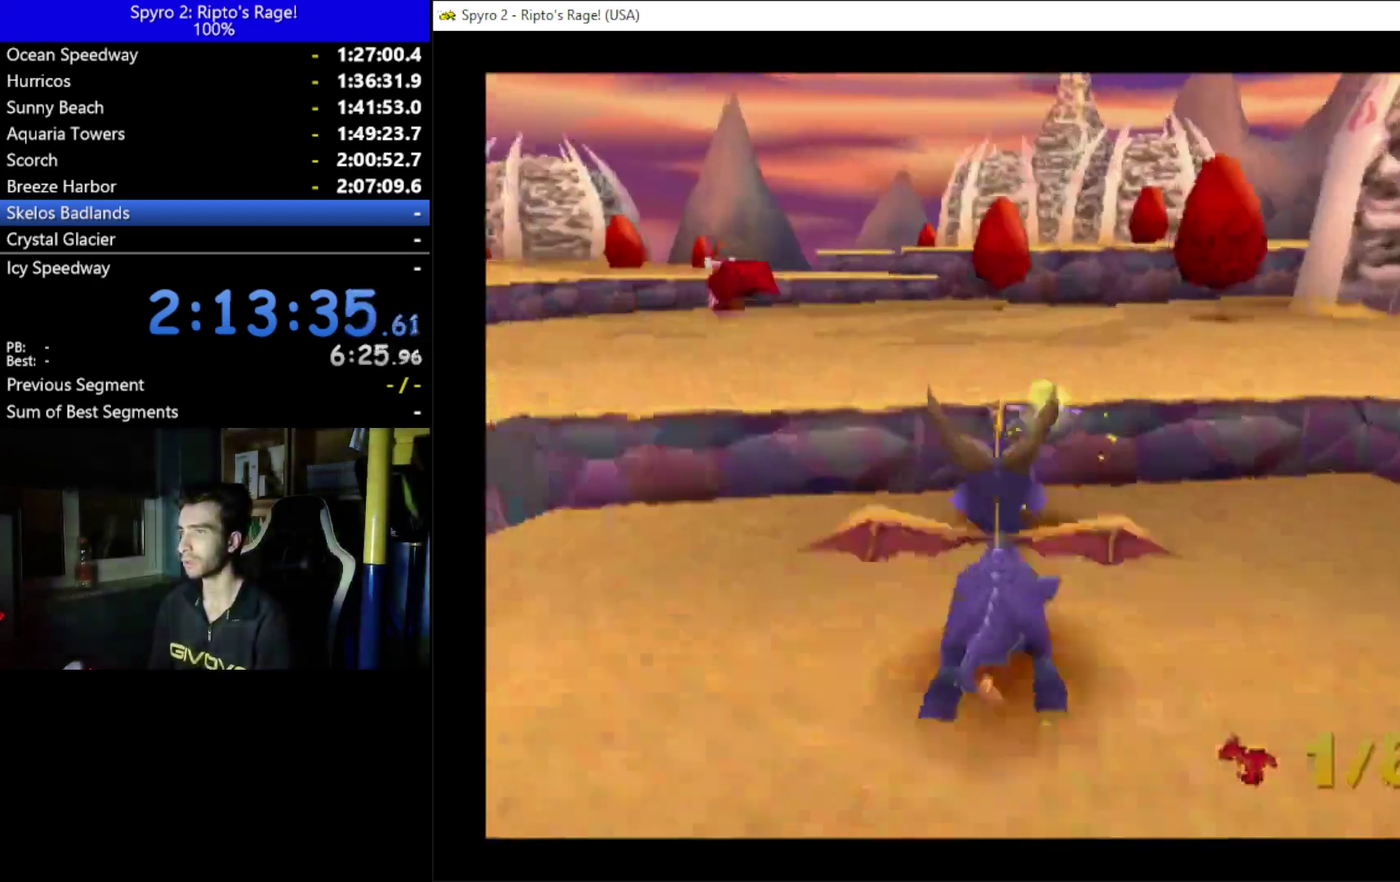
{"buttons": ["DPAD_UP"], "left_stick": "center", "right_stick": "center", "events": [[67, "DPAD_UP", "down"], [100, "DPAD_RIGHT", "up"], [200, "A", "up"], [233, "X", "up"], [300, "DPAD_RIGHT", "down"], [400, "DPAD_RIGHT", "up"]]}
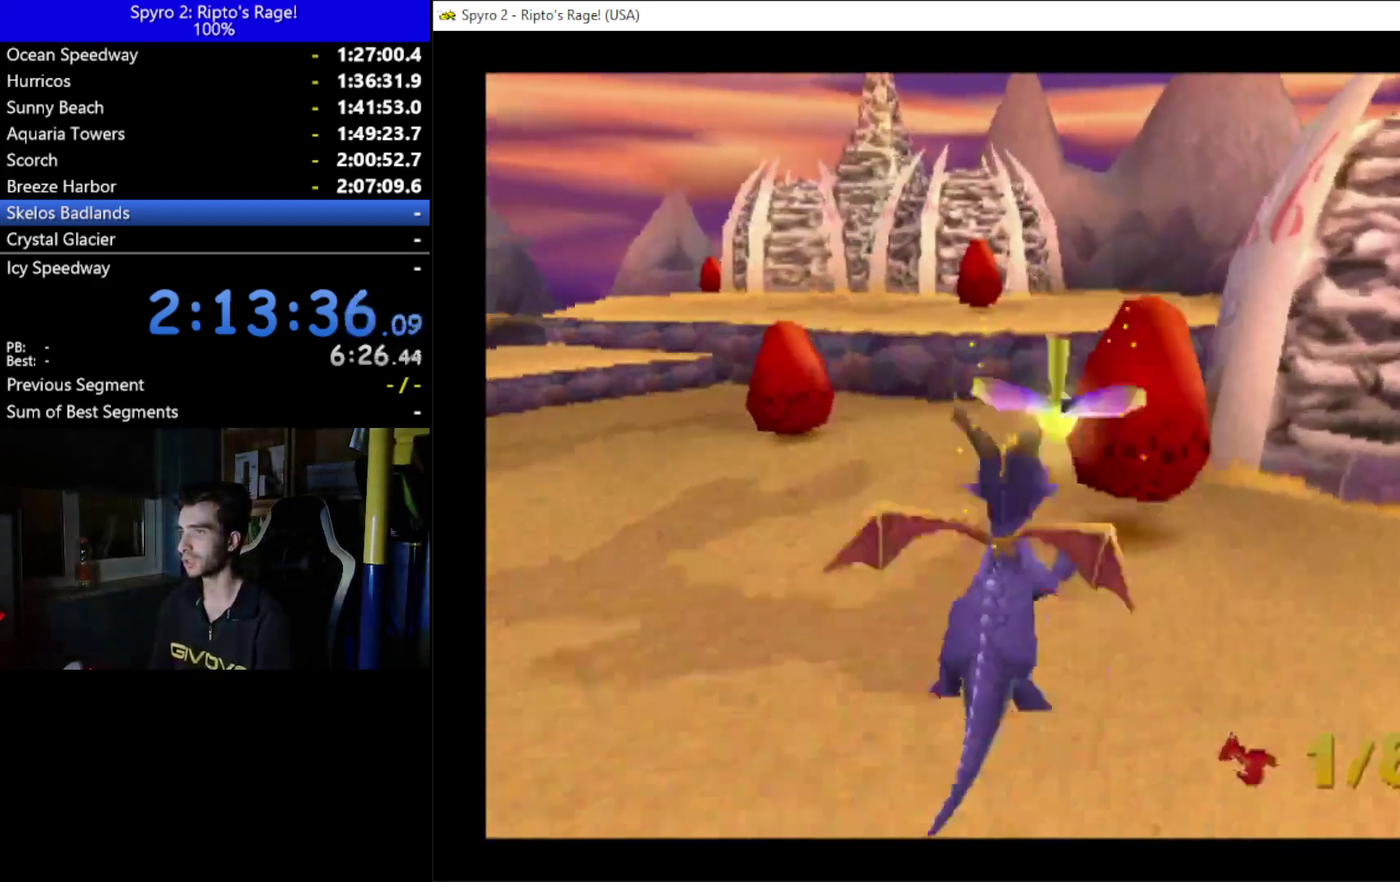
{"buttons": ["DPAD_UP"], "left_stick": "center", "right_stick": "center", "events": [[67, "B", "down"], [200, "B", "up"], [300, "DPAD_UP", "up"], [333, "B", "down"], [433, "B", "up"], [500, "DPAD_UP", "down"]]}